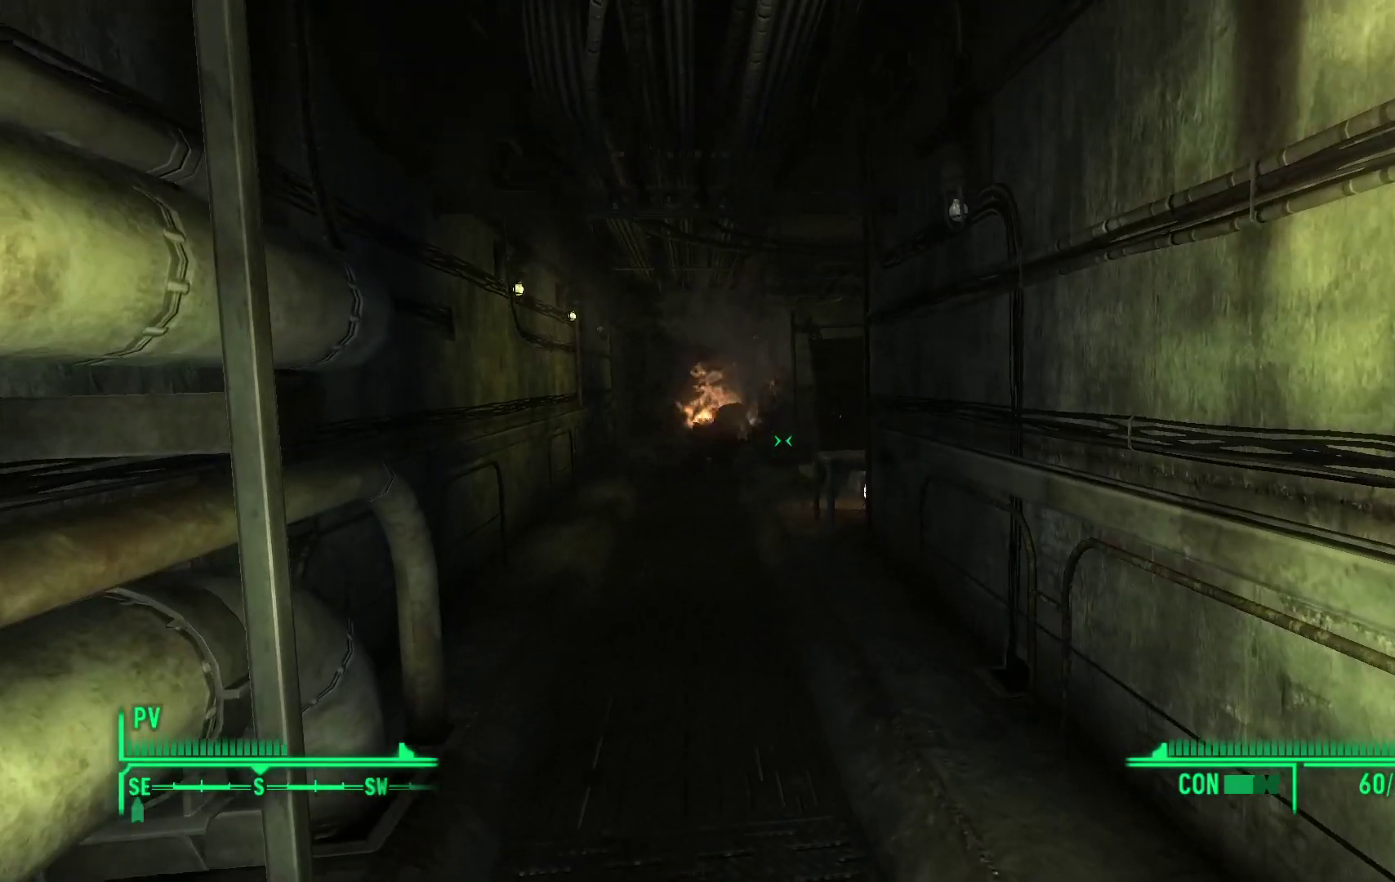
Gameplay with a controller (Xbox layout); each line is a JSON object with the inputs held at the frame after it. "events" lists button and stick changes between this image and that frame as [ms after this image, input, new state], when the widget could be followed in between.
{"buttons": [], "left_stick": "center", "right_stick": "center", "events": []}
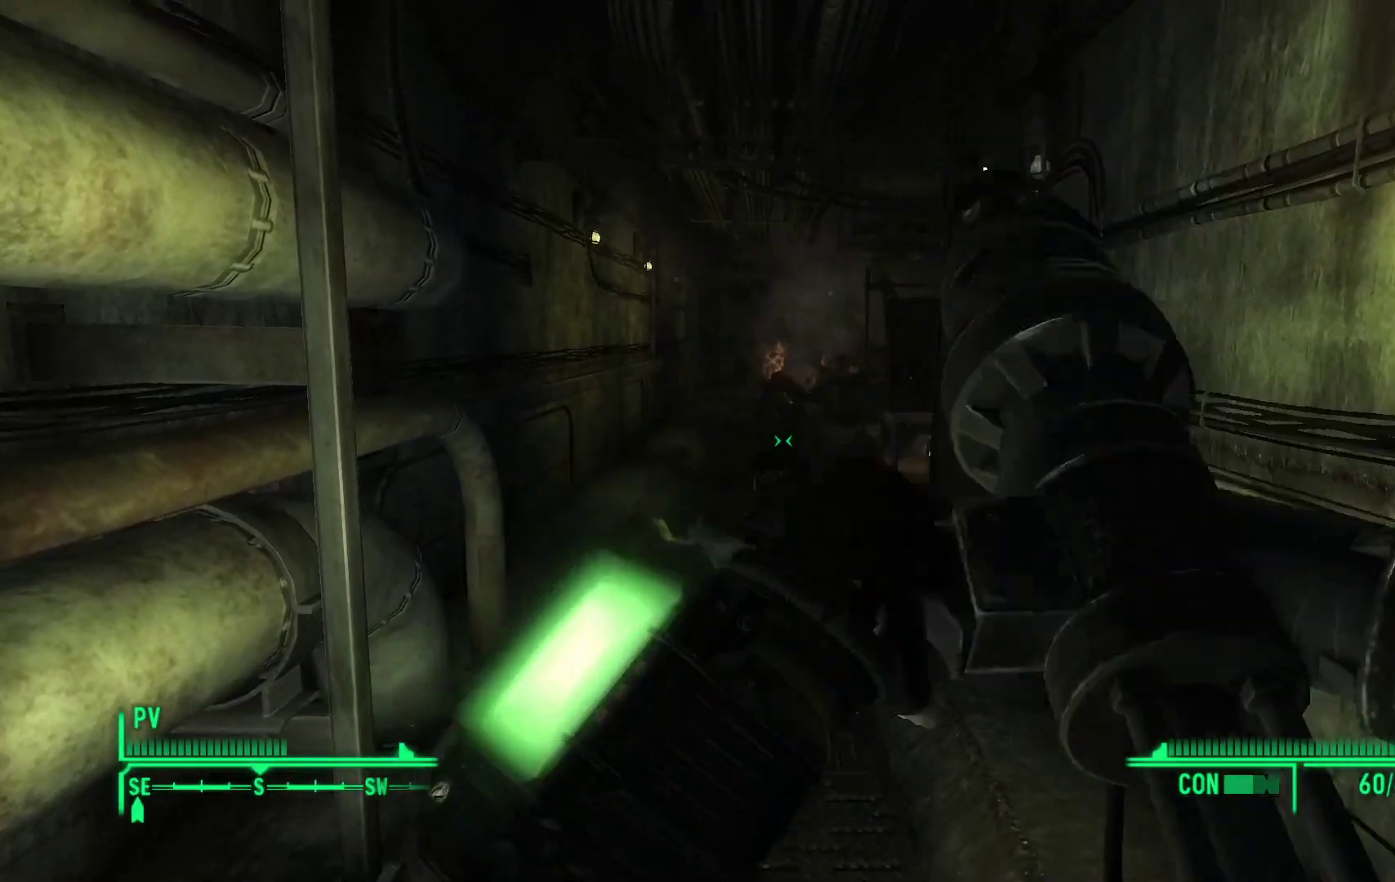
{"buttons": [], "left_stick": "up", "right_stick": "center", "events": [[300, "left_stick", "up"]]}
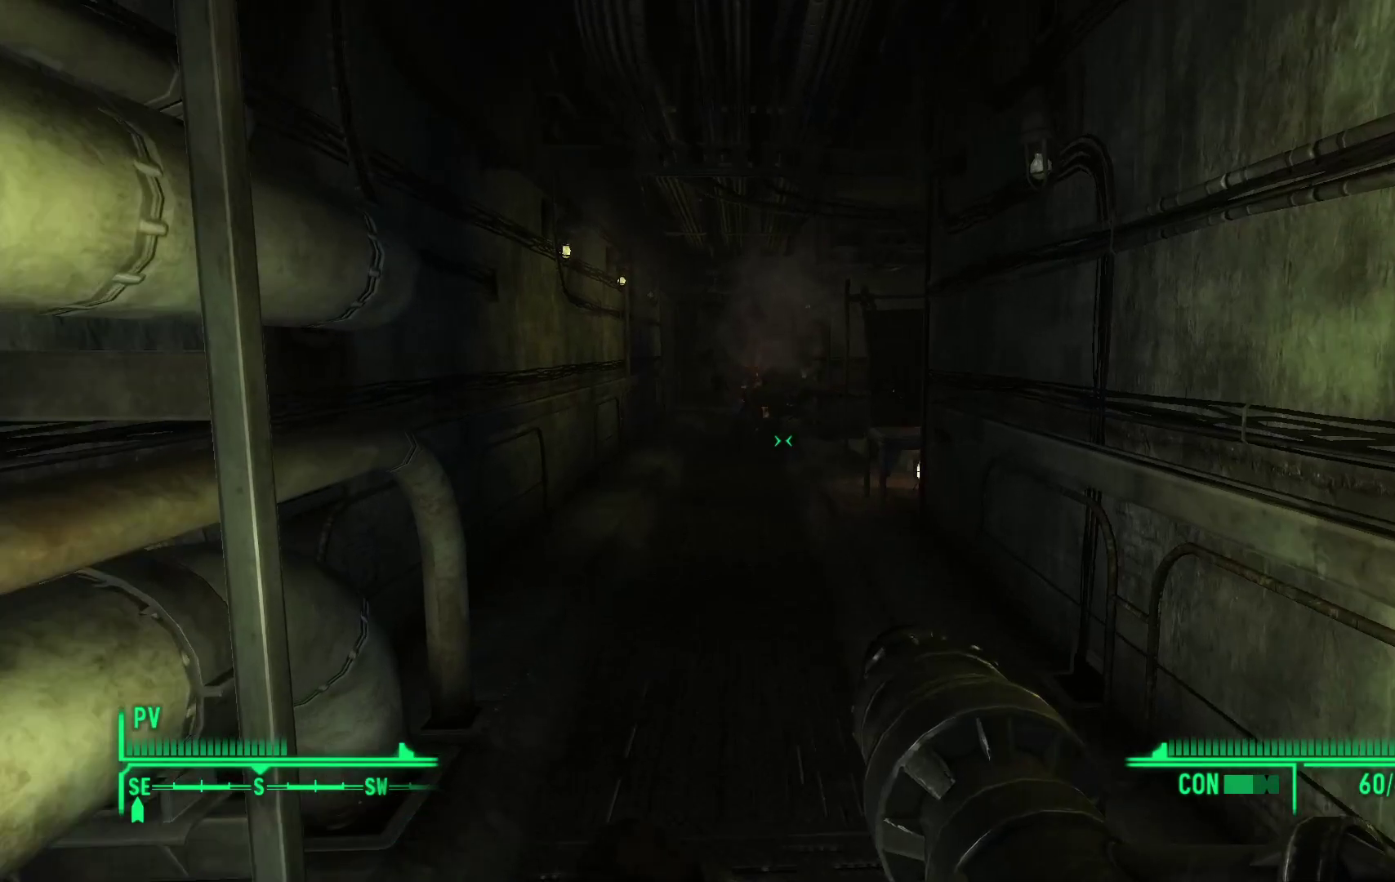
{"buttons": [], "left_stick": "up", "right_stick": "down-right", "events": [[350, "right_stick", "down-right"]]}
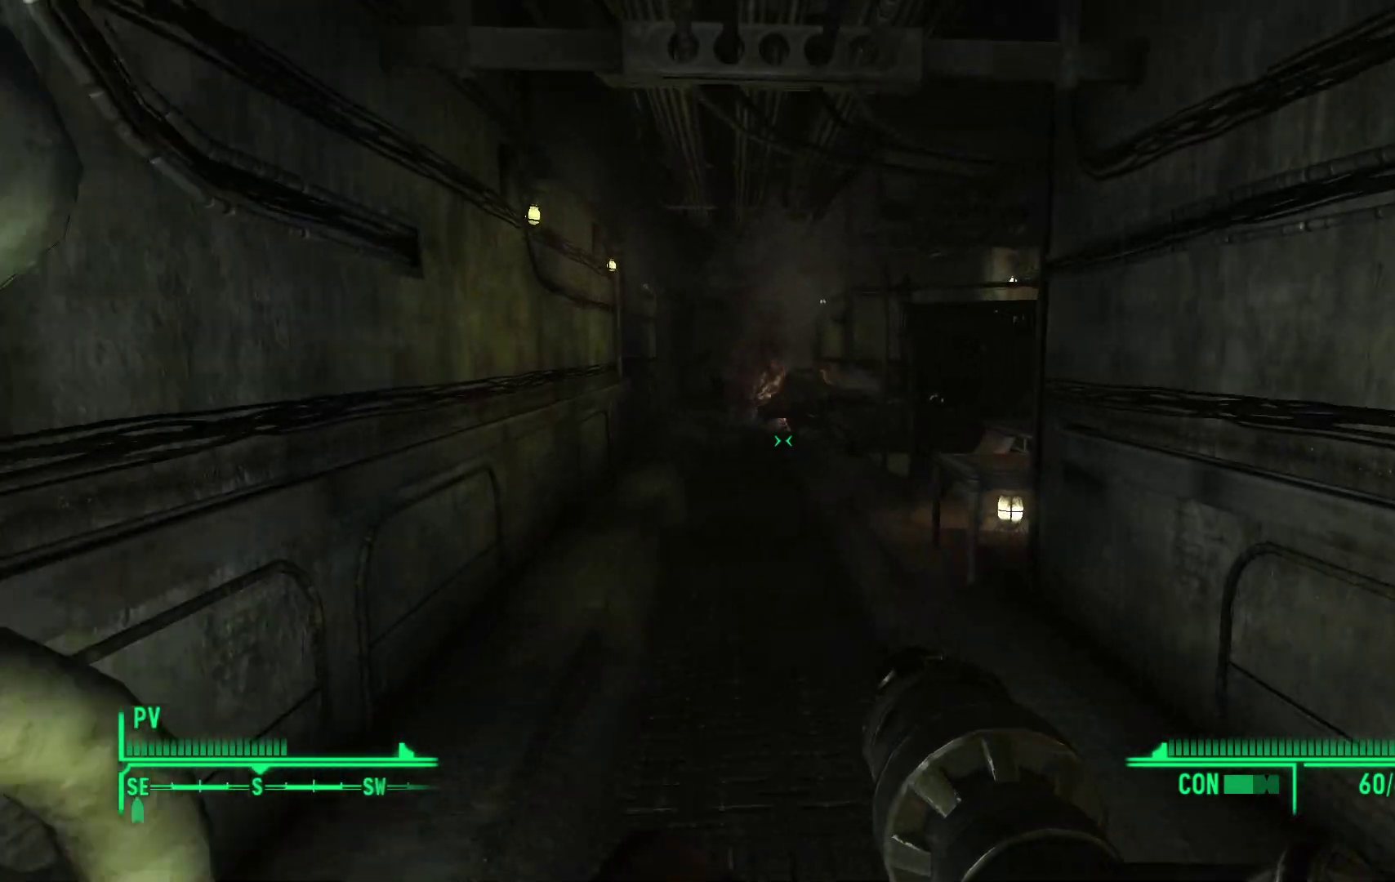
{"buttons": [], "left_stick": "up", "right_stick": "down-right", "events": []}
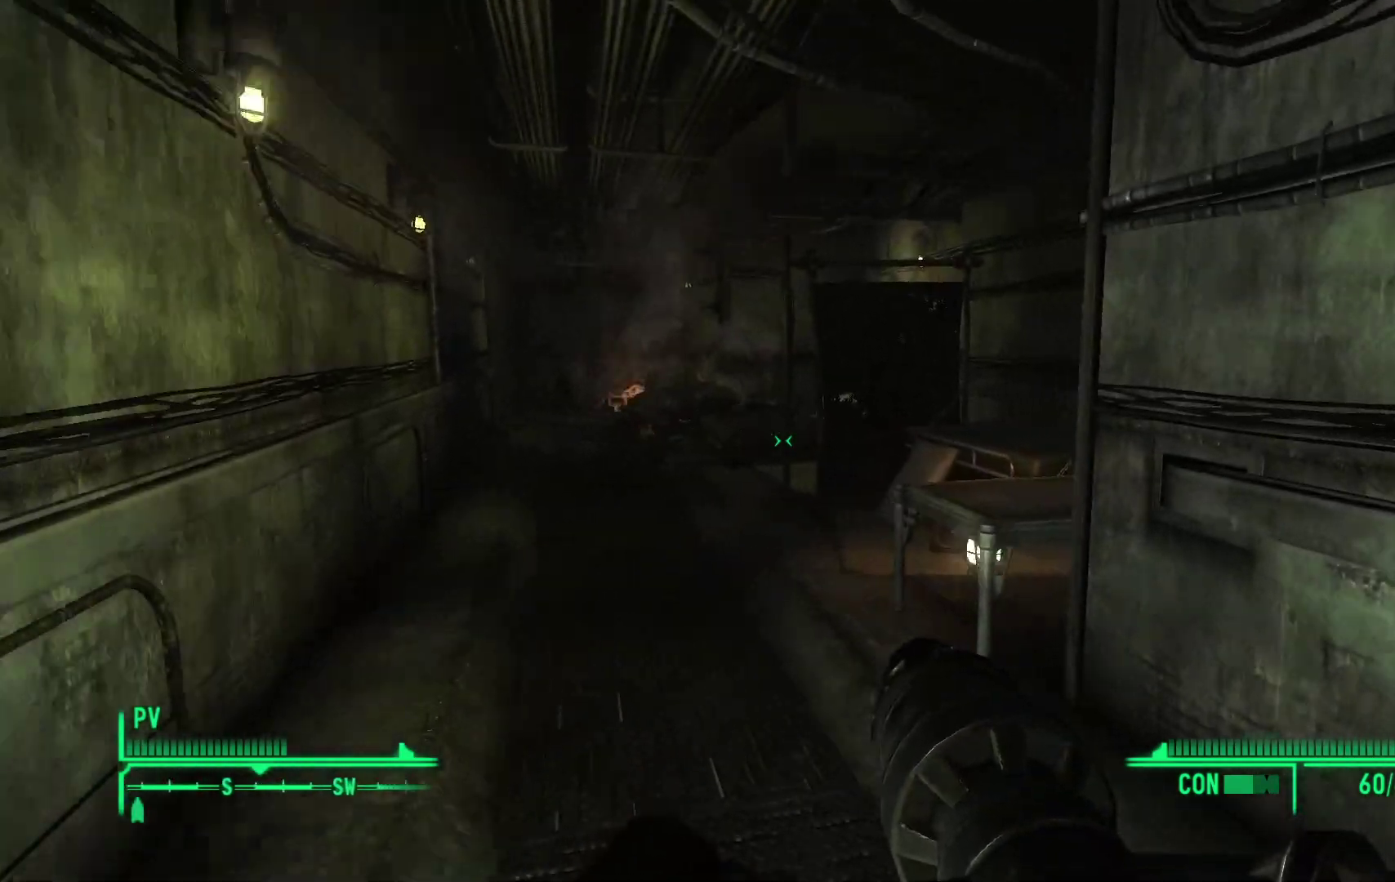
{"buttons": [], "left_stick": "up", "right_stick": "down-right", "events": []}
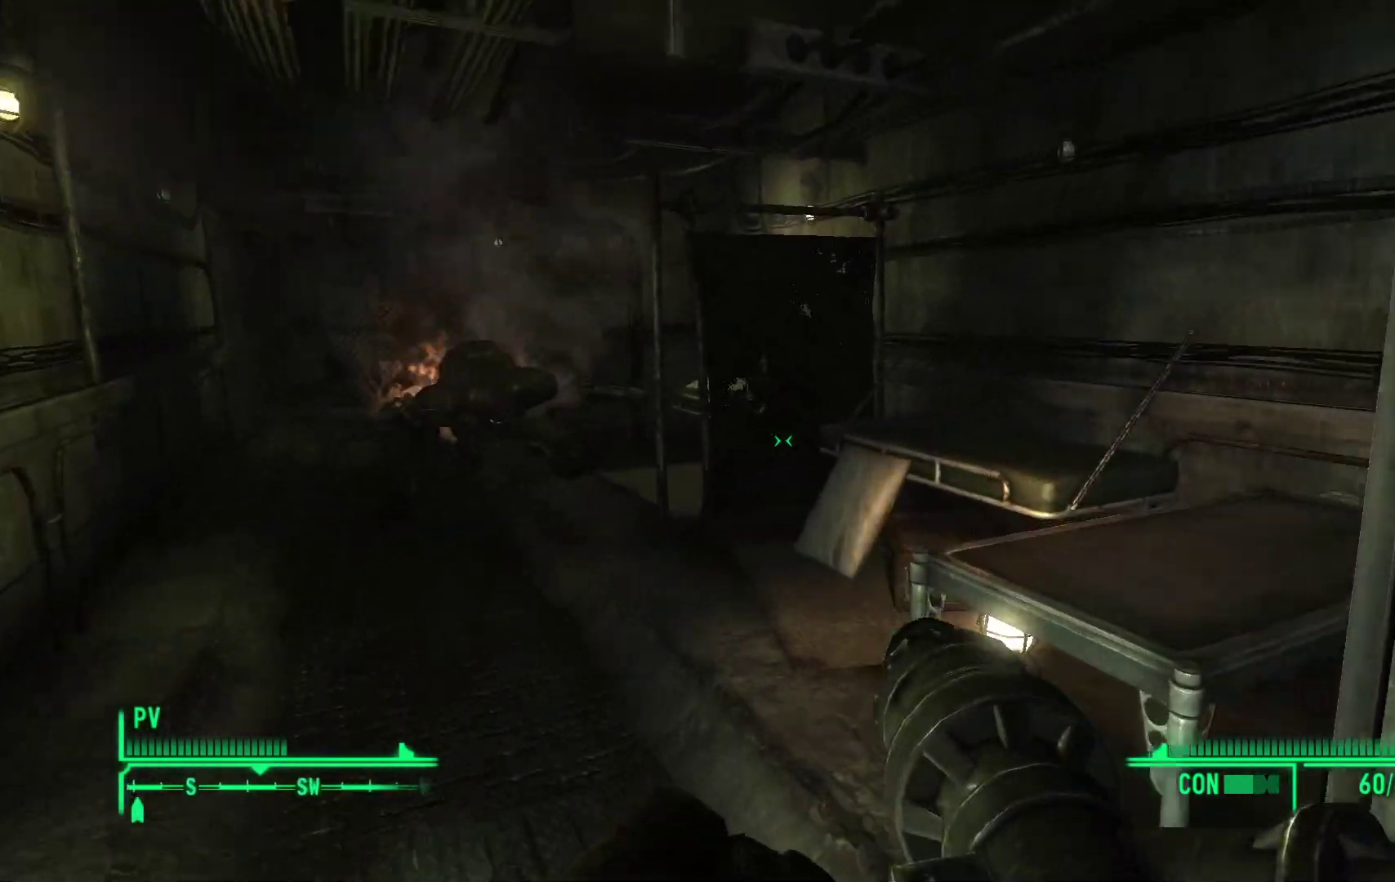
{"buttons": [], "left_stick": "center", "right_stick": "down-right", "events": [[400, "left_stick", "center"]]}
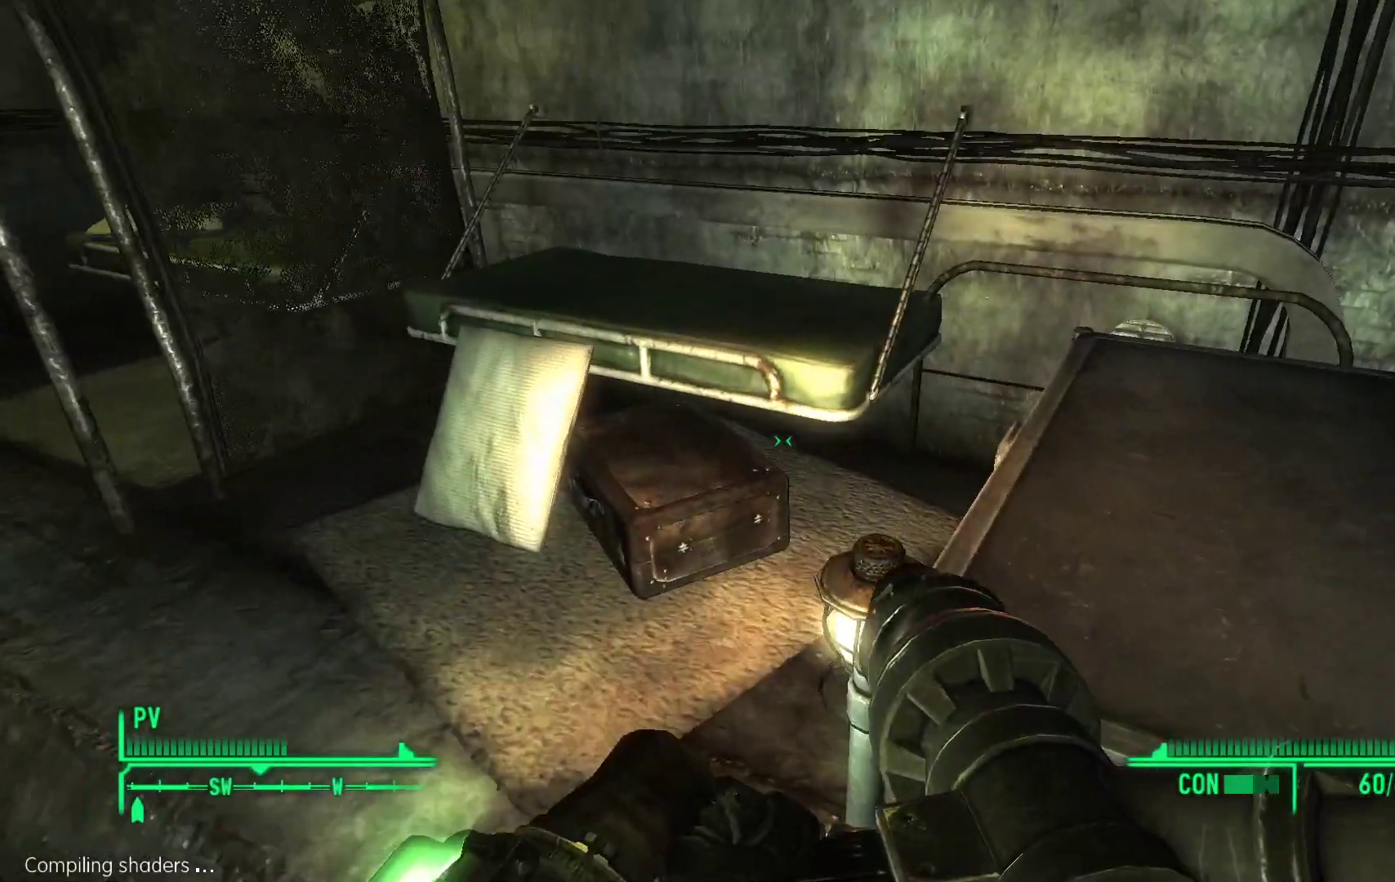
{"buttons": [], "left_stick": "center", "right_stick": "down-right", "events": [[17, "right_stick", "center"], [233, "left_stick", "up-left"], [350, "right_stick", "down-right"], [500, "left_stick", "center"]]}
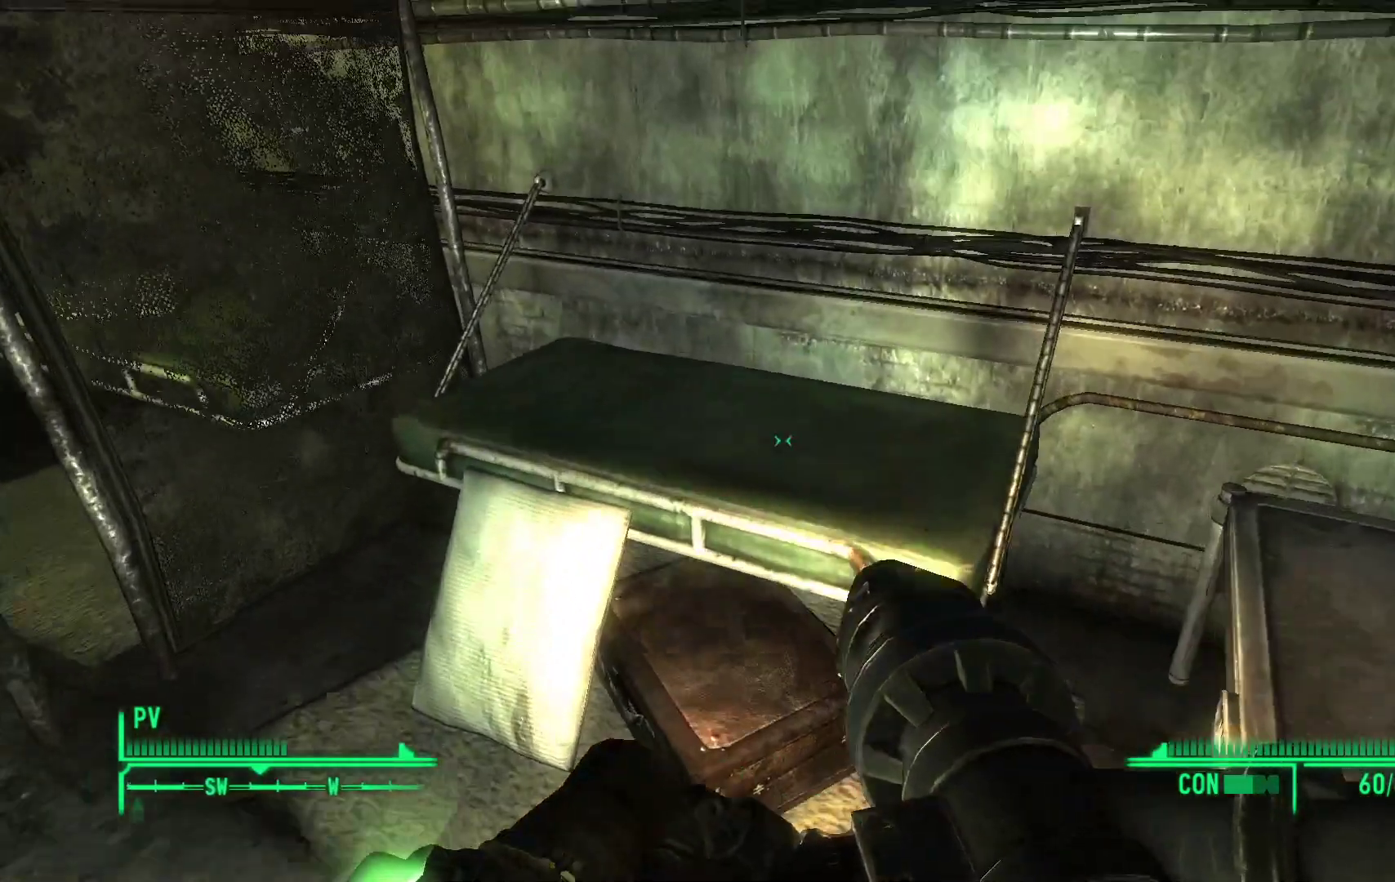
{"buttons": [], "left_stick": "center", "right_stick": "center", "events": [[133, "right_stick", "center"]]}
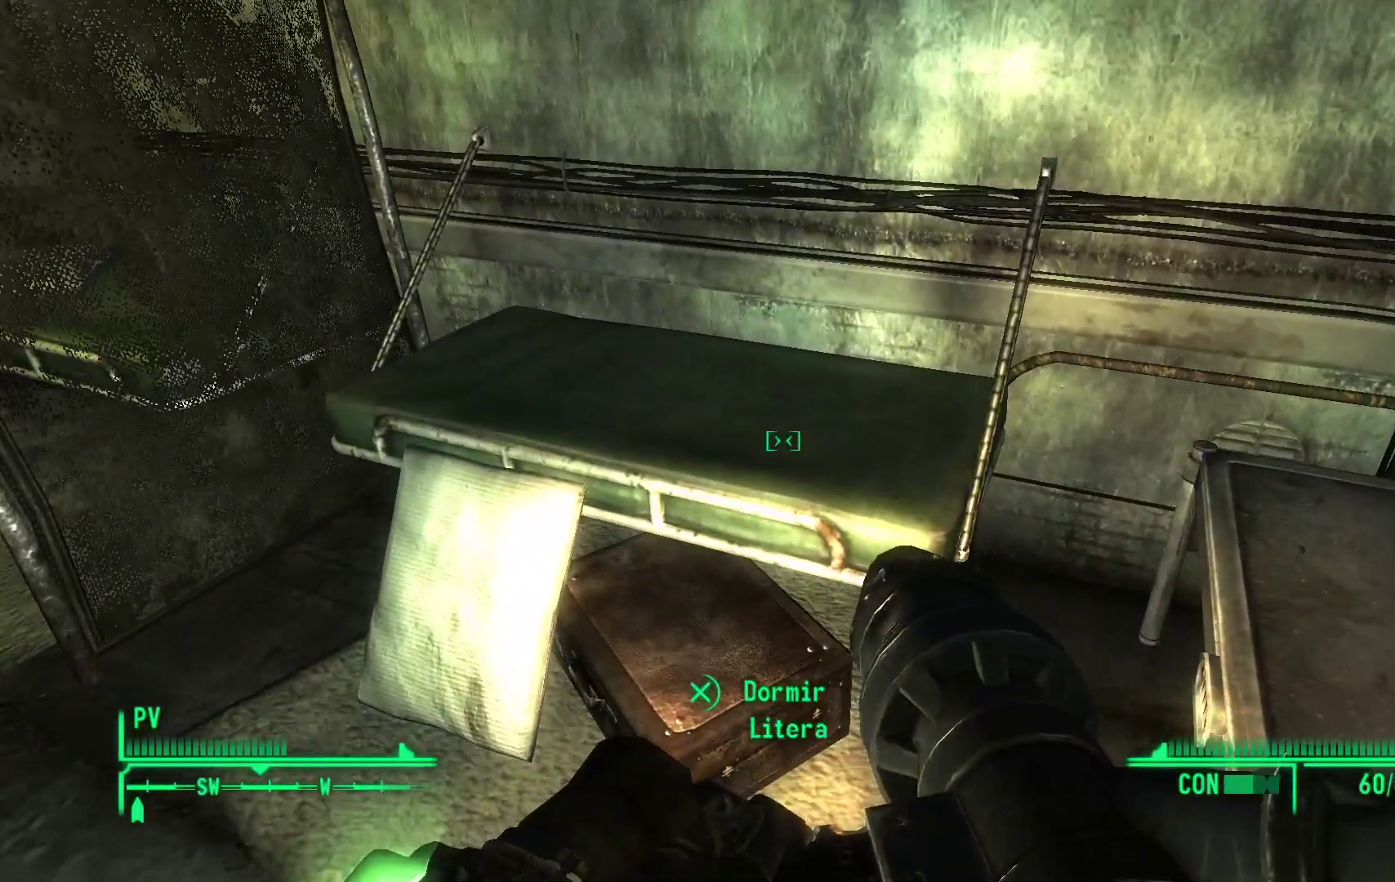
{"buttons": [], "left_stick": "center", "right_stick": "center", "events": [[300, "A", "down"], [383, "A", "up"]]}
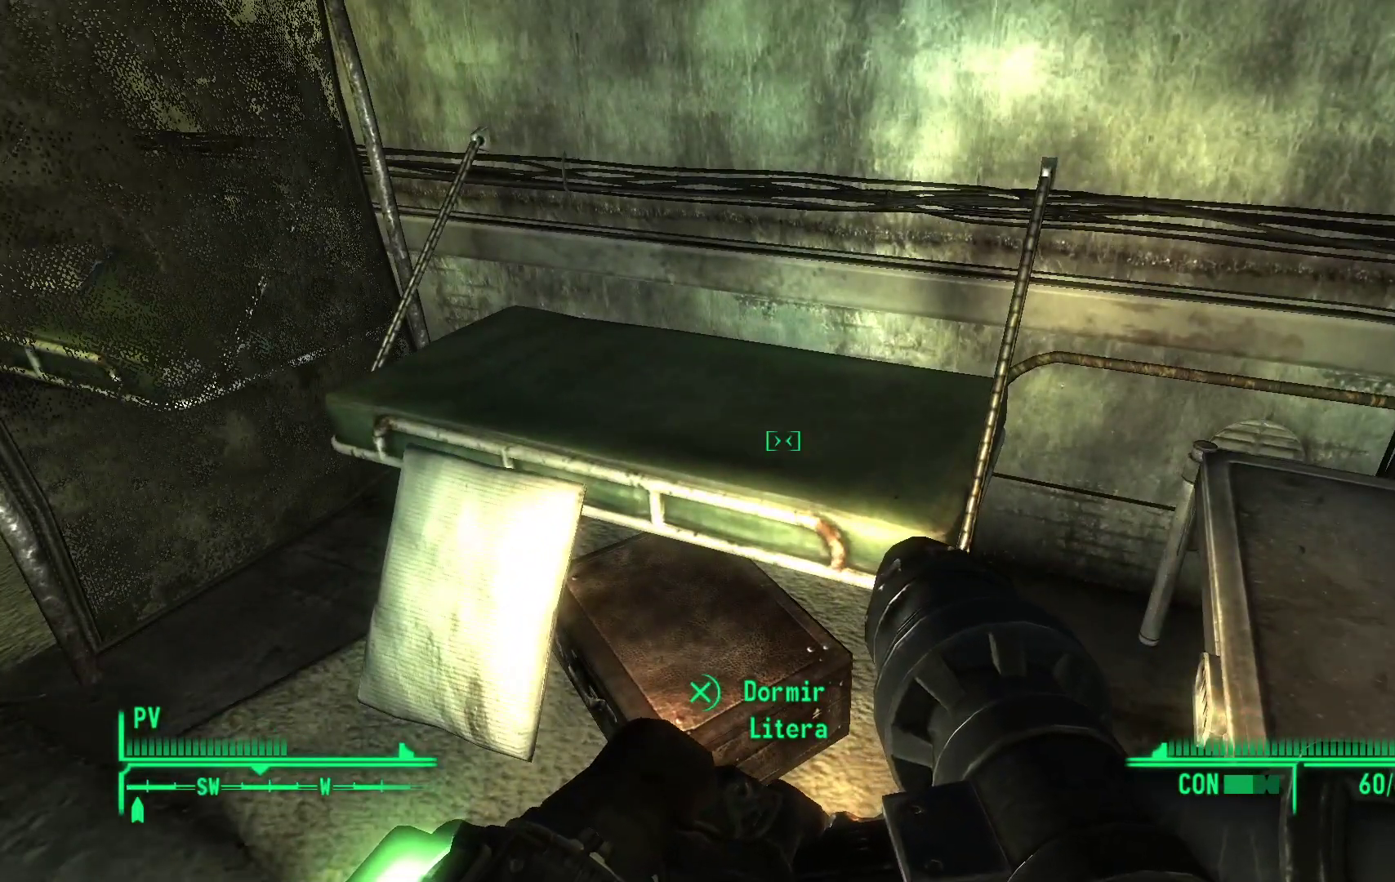
{"buttons": [], "left_stick": "center", "right_stick": "center", "events": []}
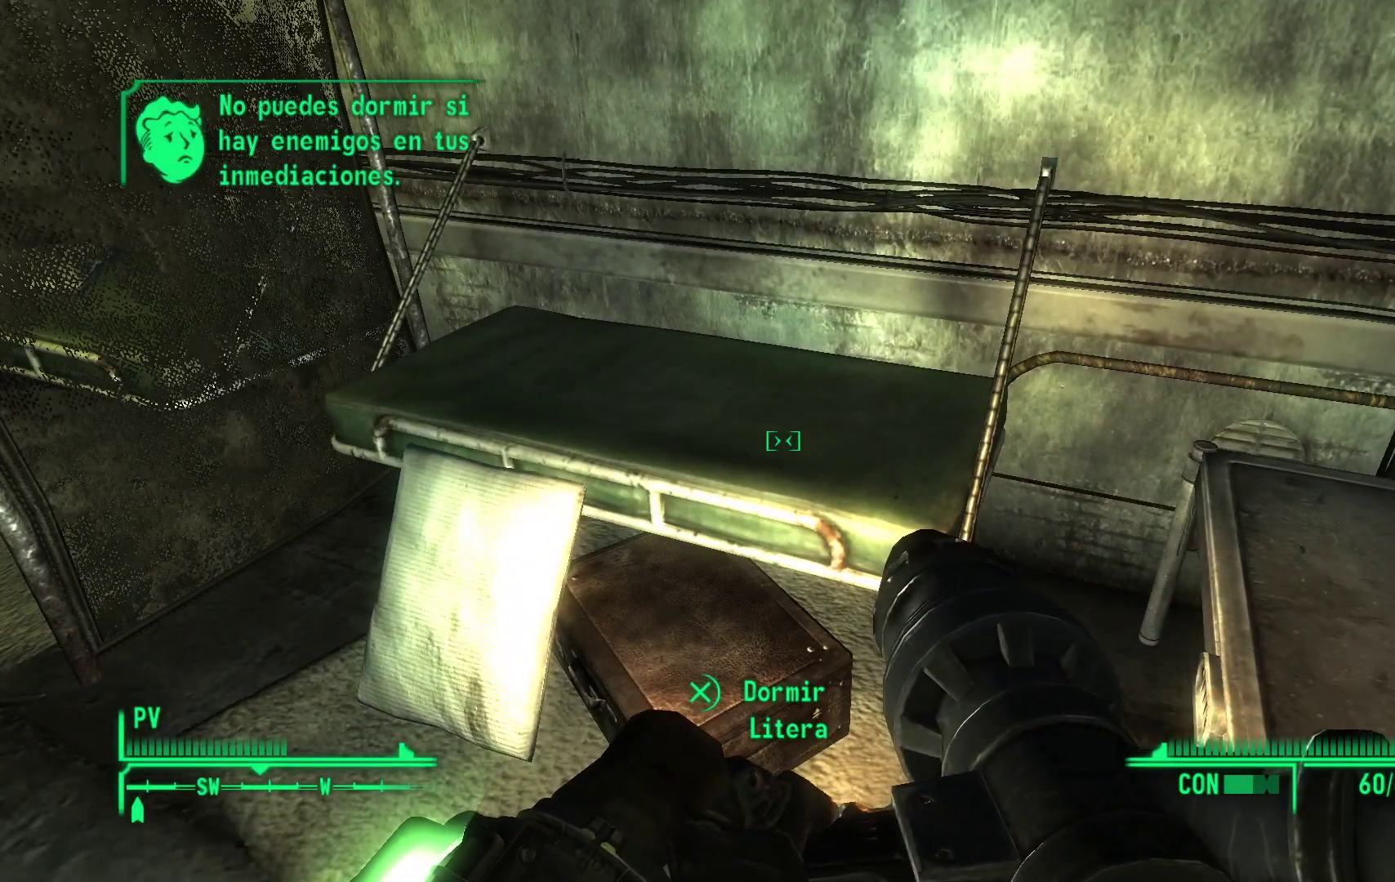
{"buttons": [], "left_stick": "center", "right_stick": "down", "events": [[500, "right_stick", "down"]]}
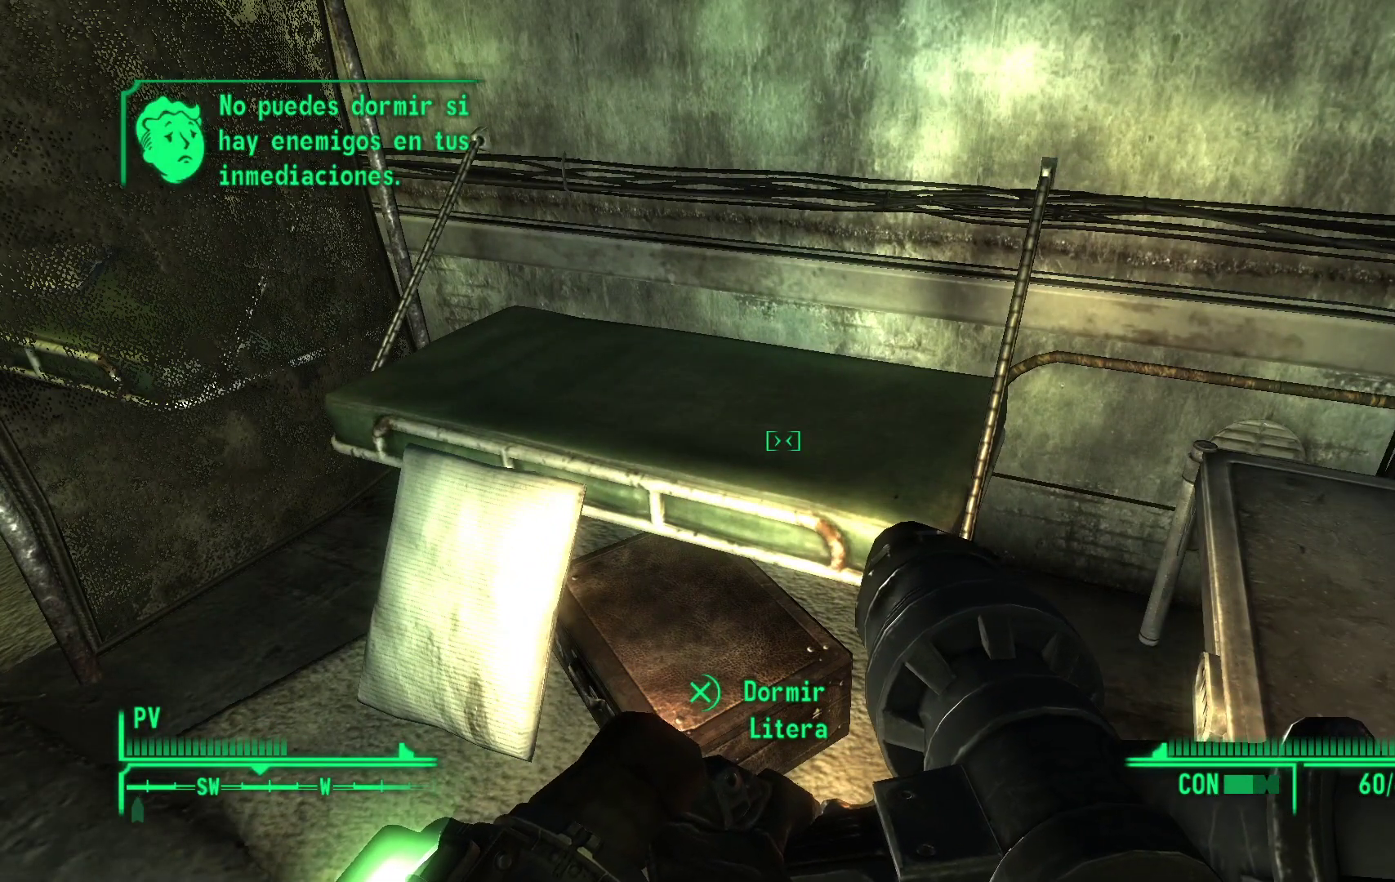
{"buttons": [], "left_stick": "center", "right_stick": "center", "events": [[233, "right_stick", "center"]]}
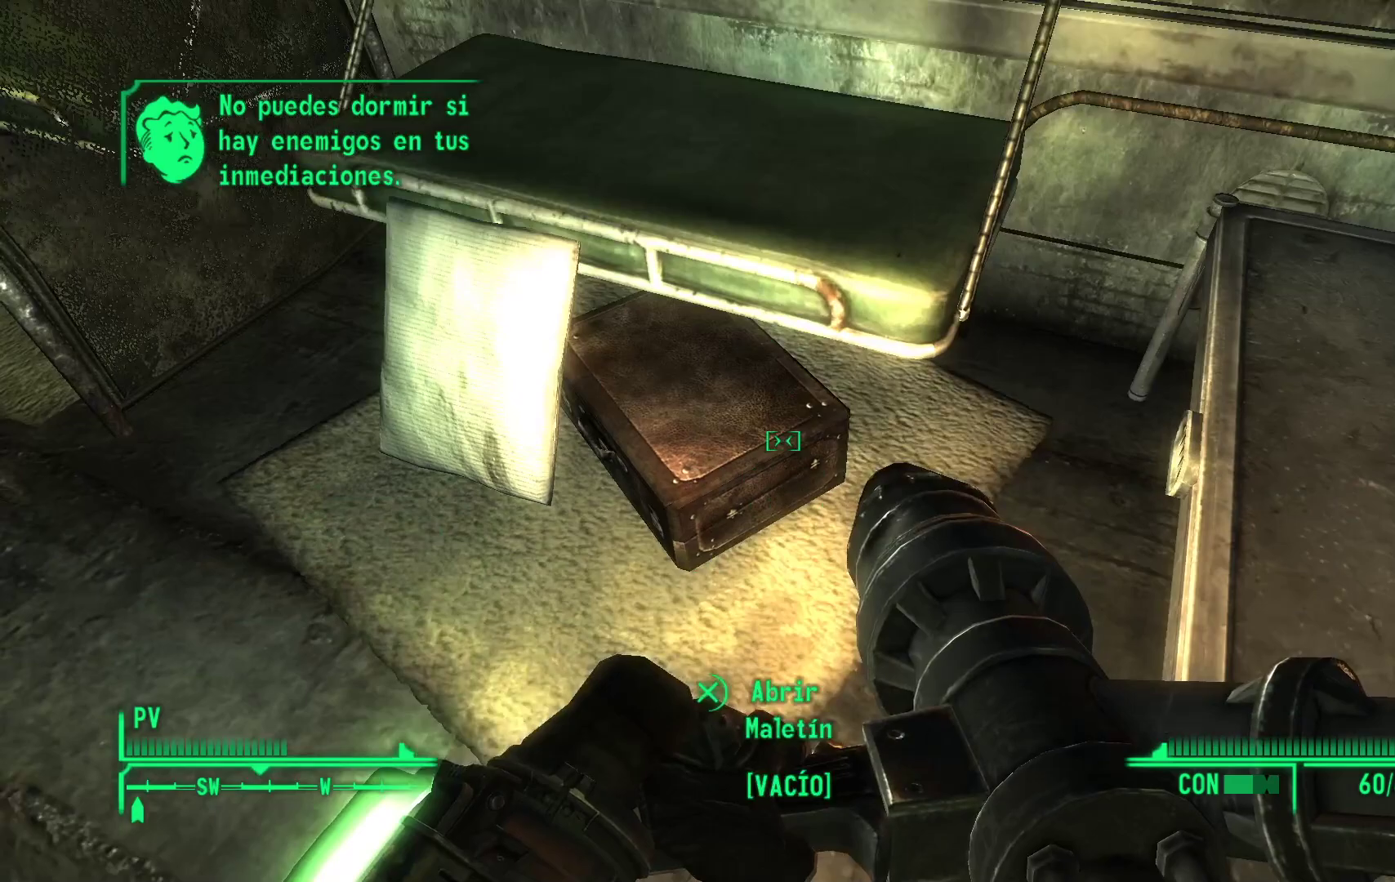
{"buttons": [], "left_stick": "center", "right_stick": "center", "events": []}
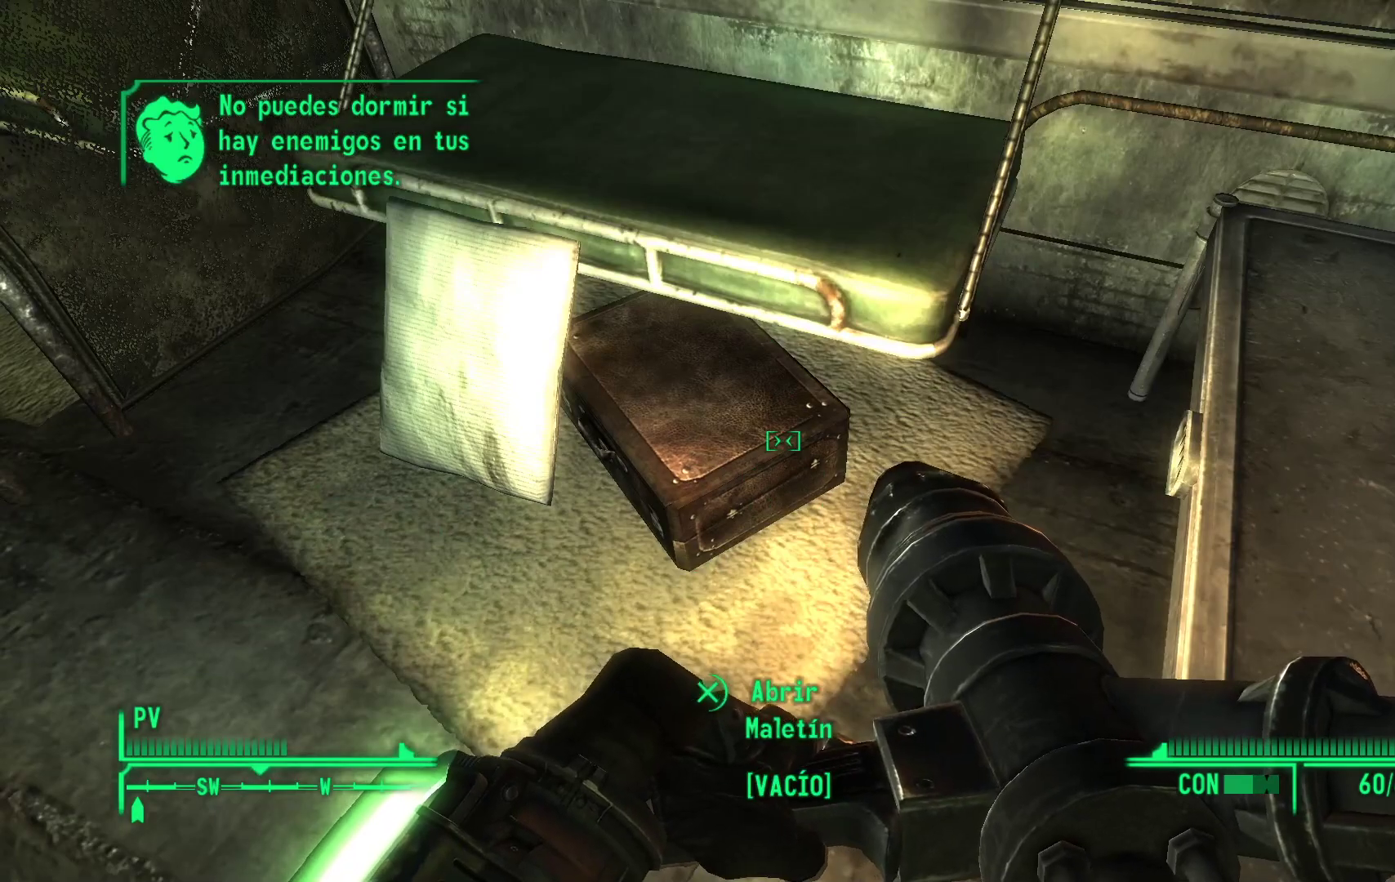
{"buttons": [], "left_stick": "center", "right_stick": "right", "events": [[217, "left_stick", "left"], [350, "left_stick", "center"], [367, "right_stick", "right"]]}
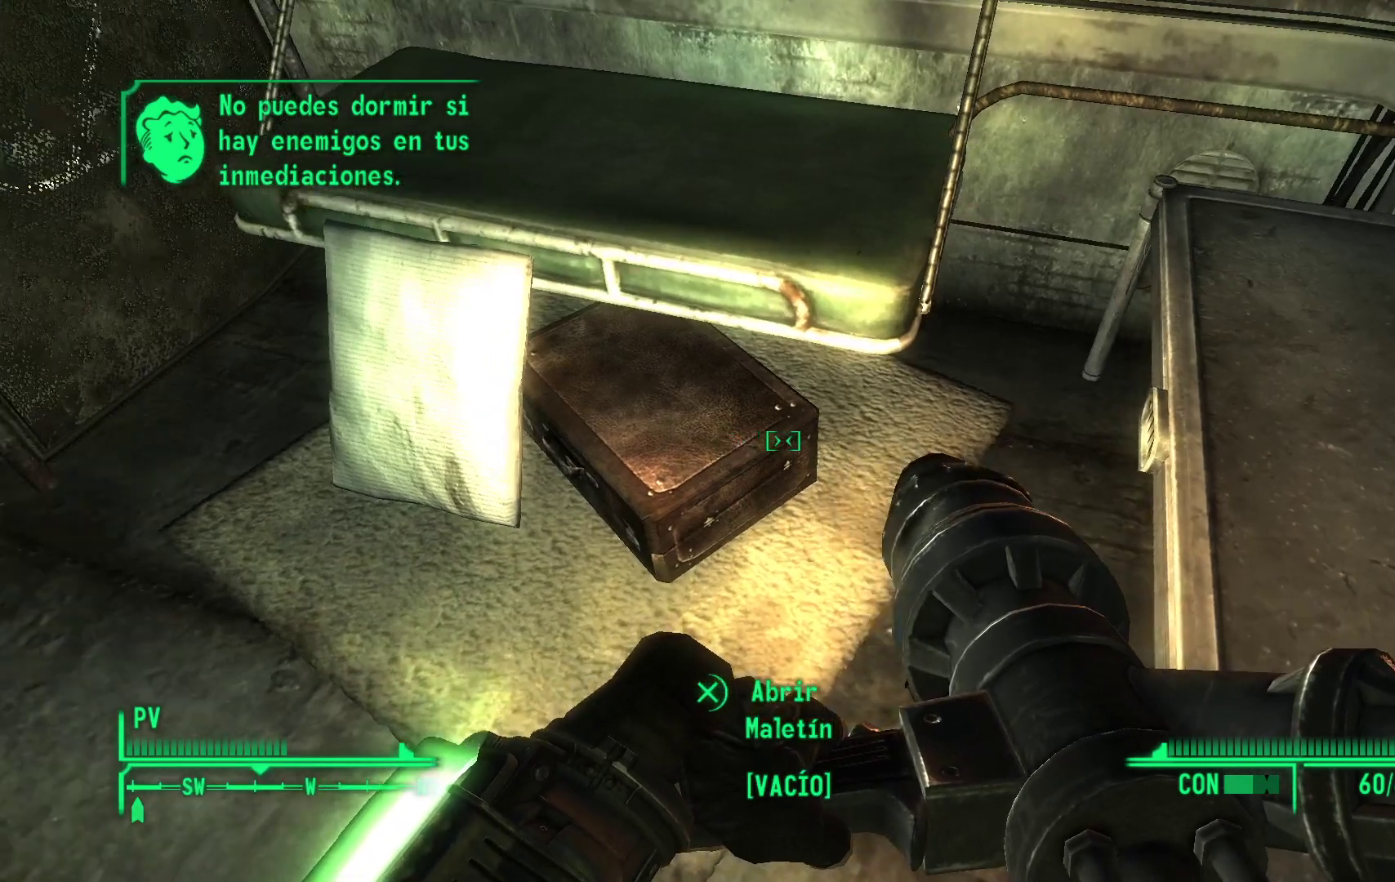
{"buttons": [], "left_stick": "center", "right_stick": "center", "events": [[200, "right_stick", "up-right"], [317, "right_stick", "center"]]}
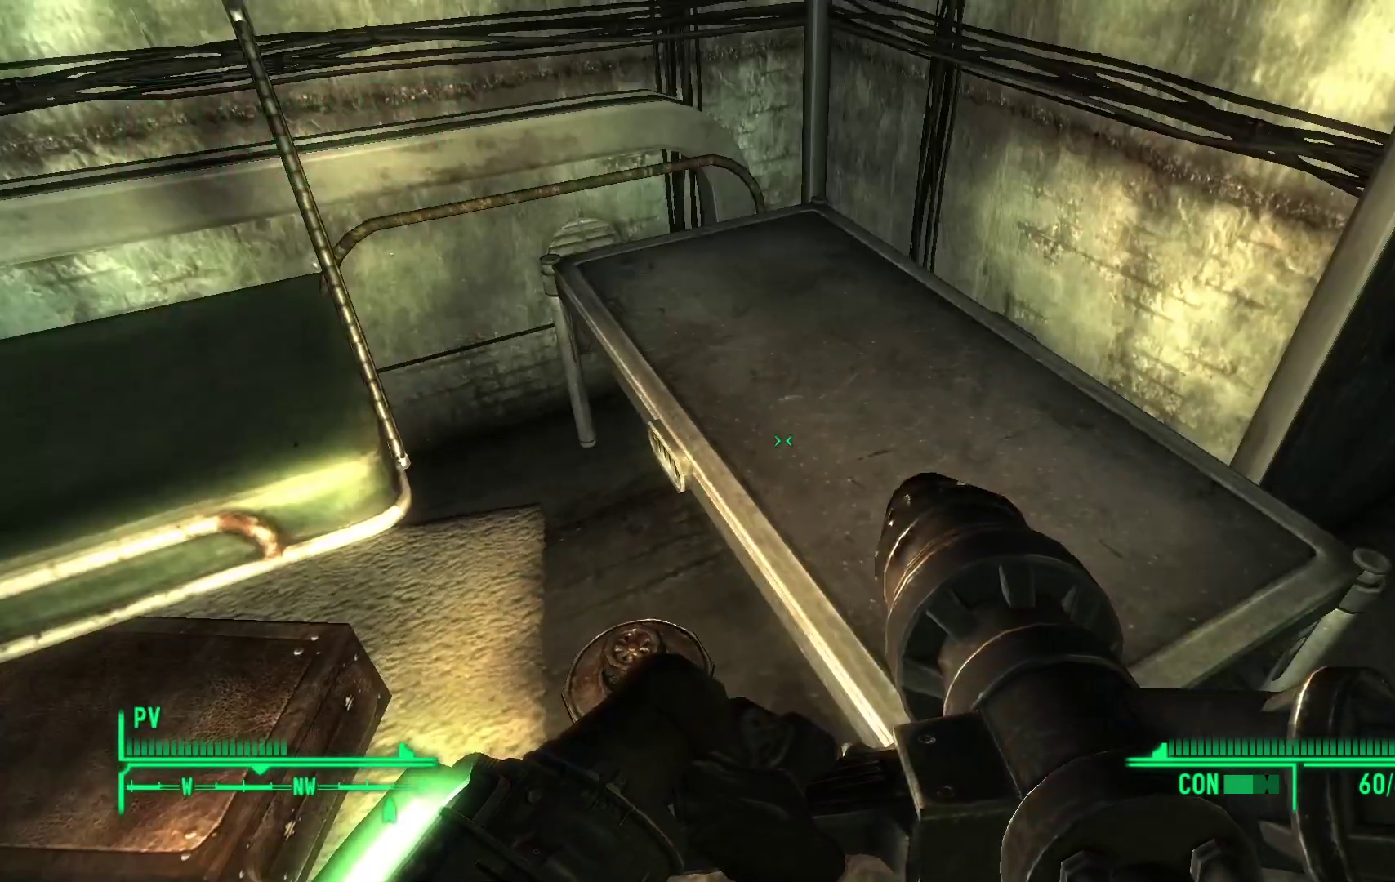
{"buttons": [], "left_stick": "down-left", "right_stick": "left", "events": [[150, "left_stick", "down"], [217, "right_stick", "left"], [317, "left_stick", "down-left"]]}
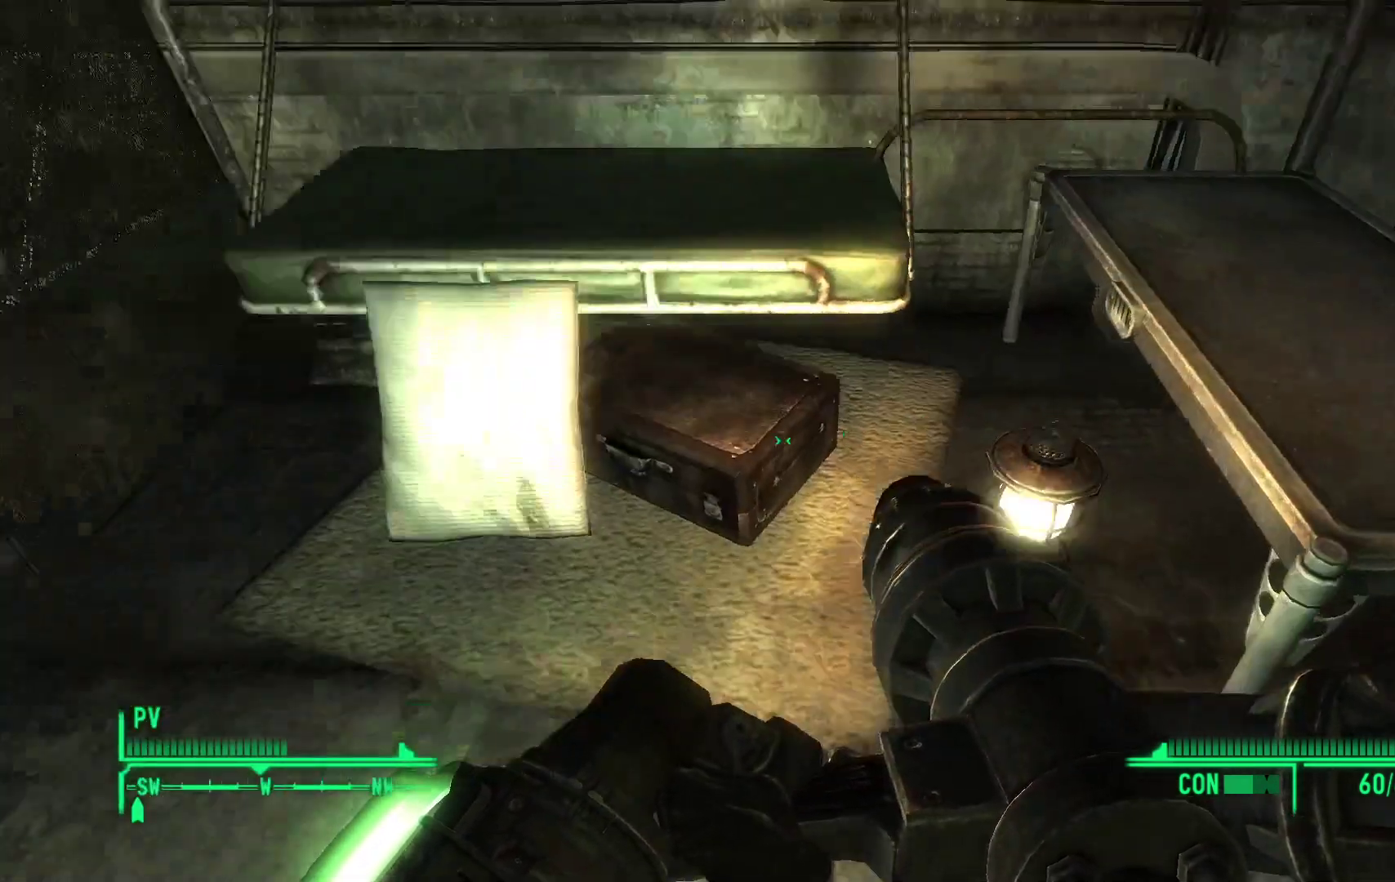
{"buttons": [], "left_stick": "center", "right_stick": "center", "events": [[167, "left_stick", "left"], [350, "left_stick", "center"], [367, "right_stick", "center"]]}
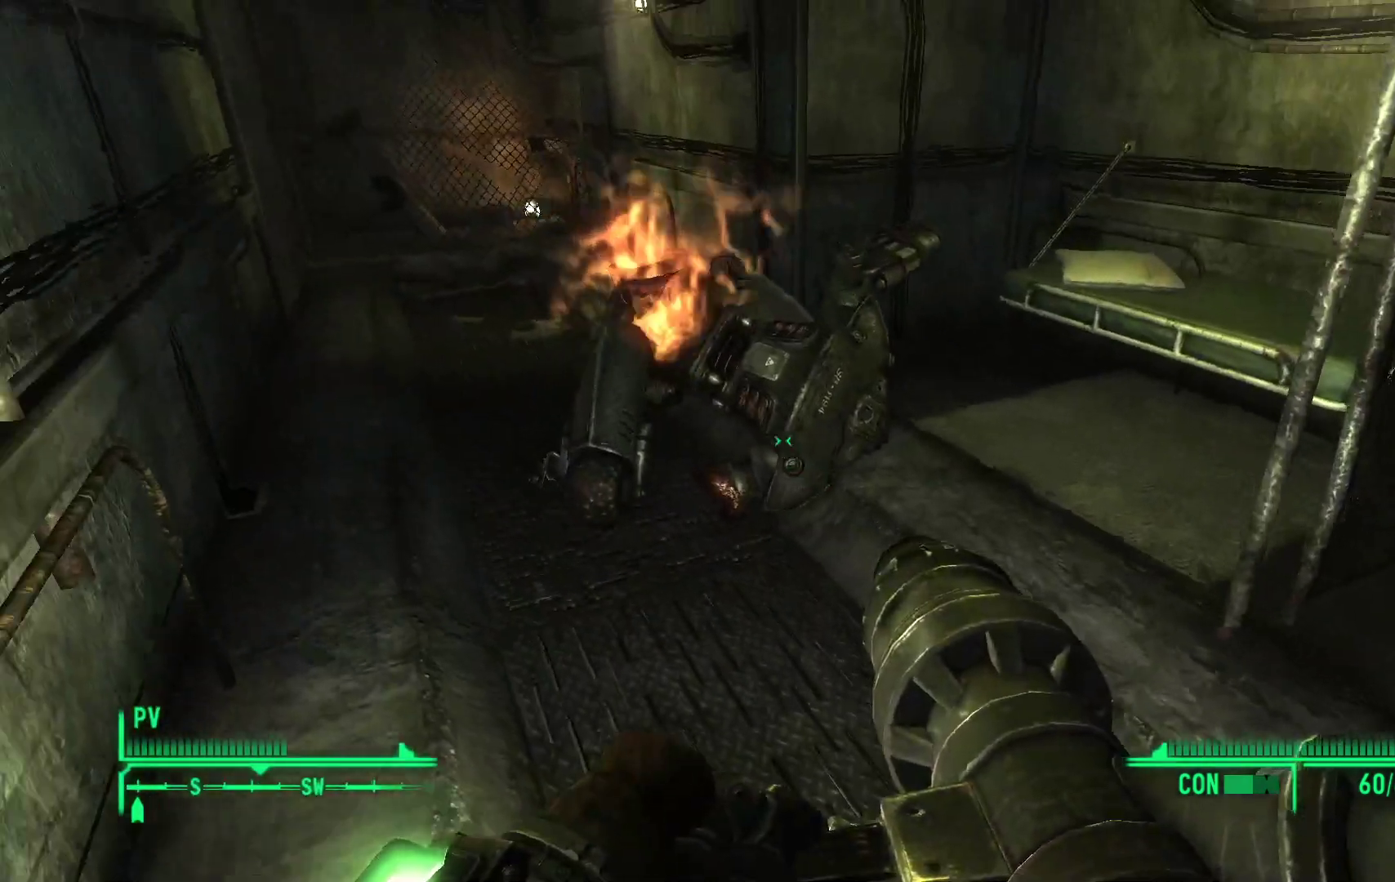
{"buttons": [], "left_stick": "center", "right_stick": "center", "events": [[100, "left_stick", "up-left"], [267, "left_stick", "center"]]}
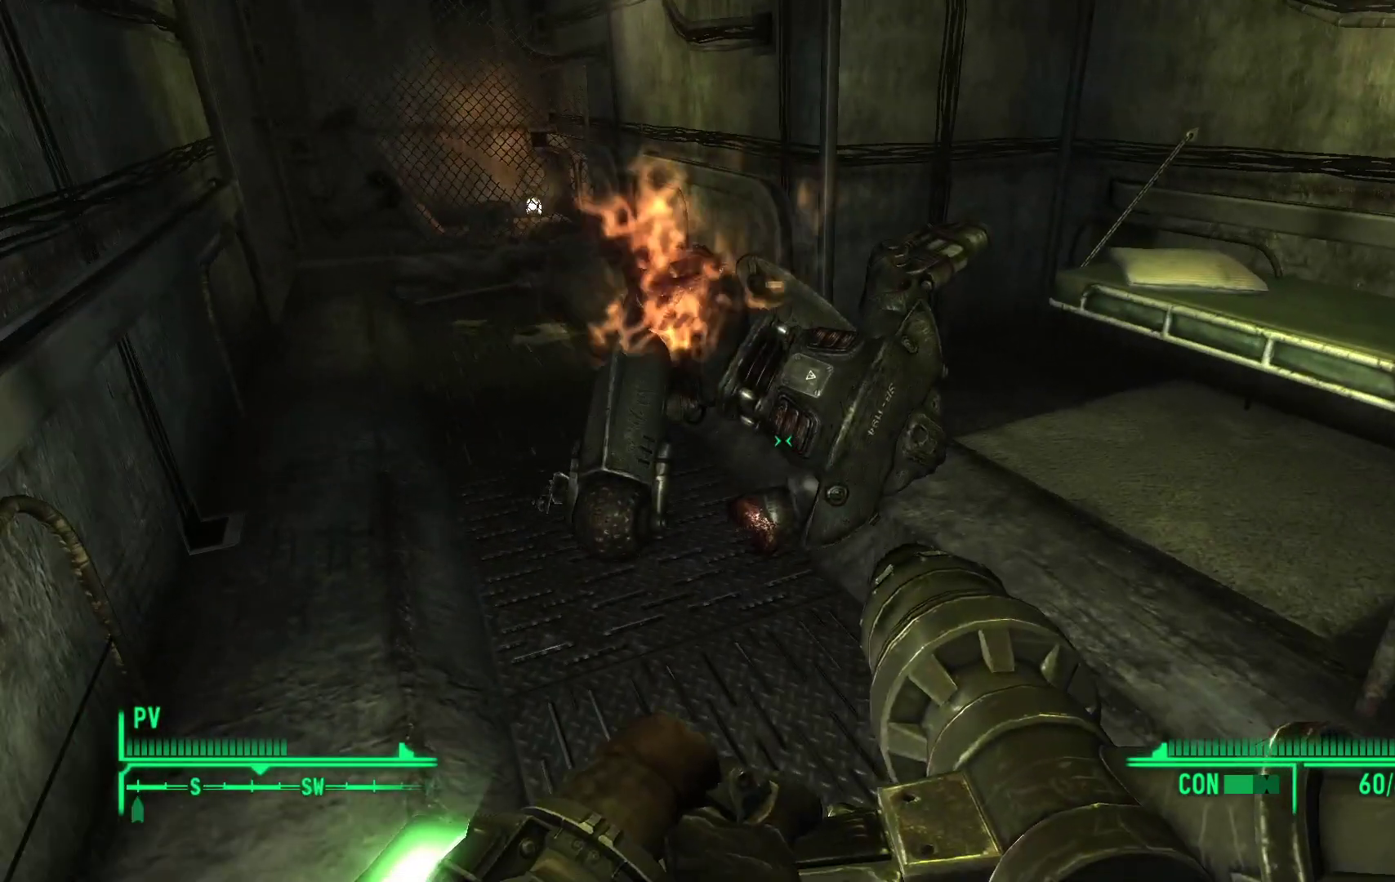
{"buttons": [], "left_stick": "center", "right_stick": "center", "events": [[17, "left_stick", "up"], [283, "left_stick", "center"]]}
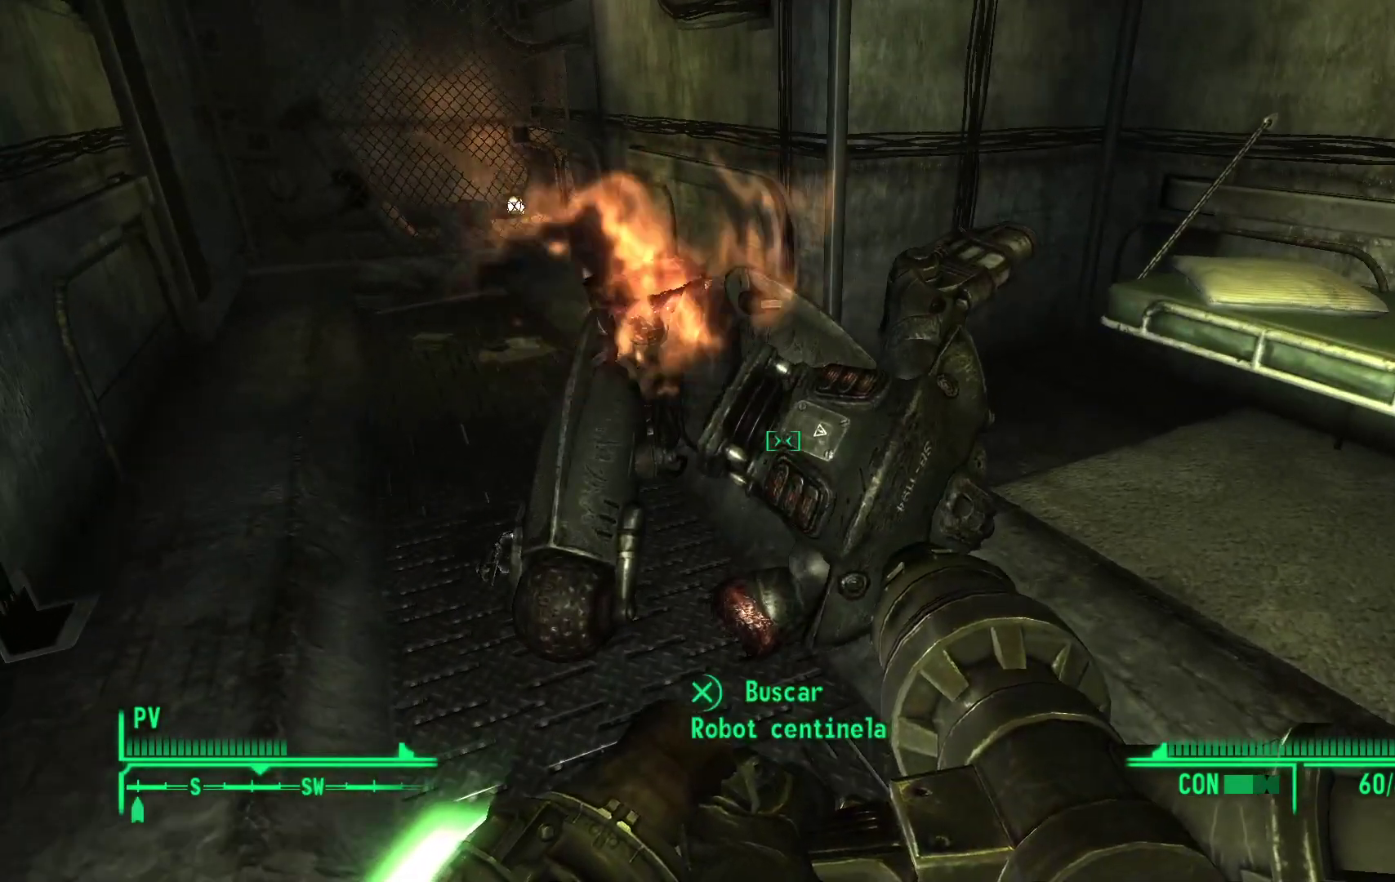
{"buttons": ["A"], "left_stick": "center", "right_stick": "center", "events": [[500, "A", "down"]]}
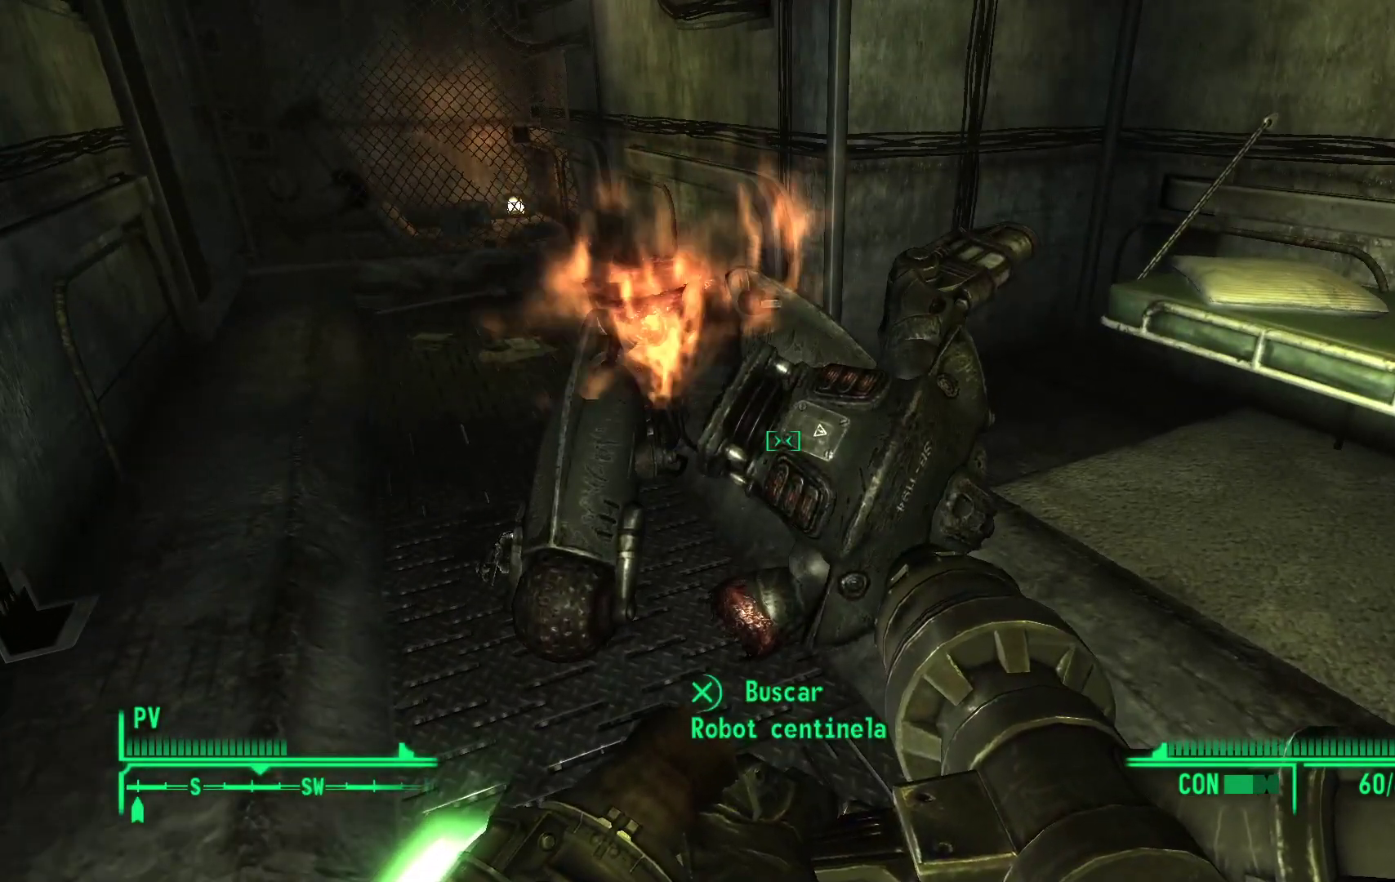
{"buttons": [], "left_stick": "center", "right_stick": "center", "events": [[150, "A", "up"]]}
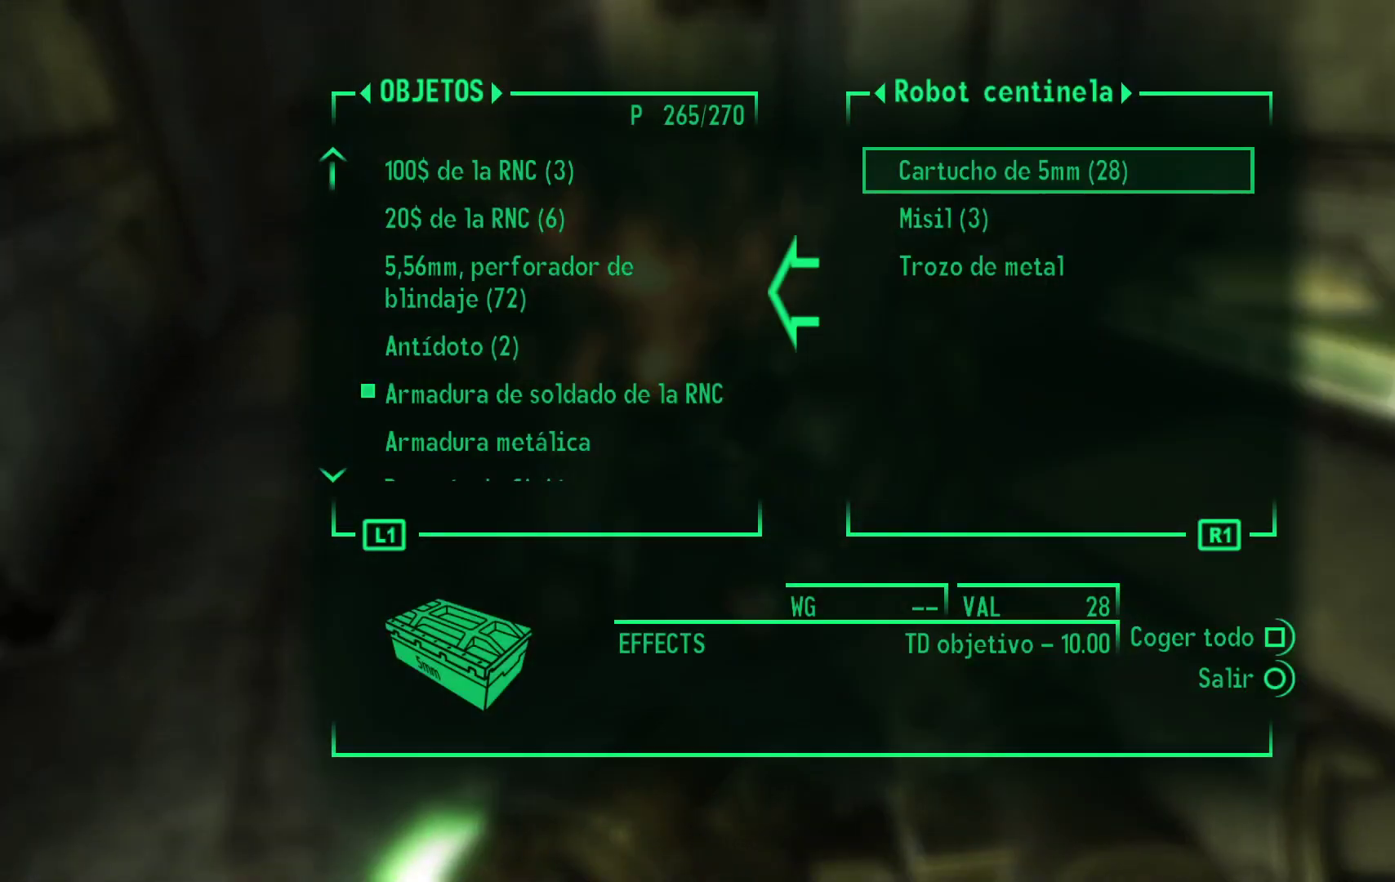
{"buttons": [], "left_stick": "center", "right_stick": "center", "events": []}
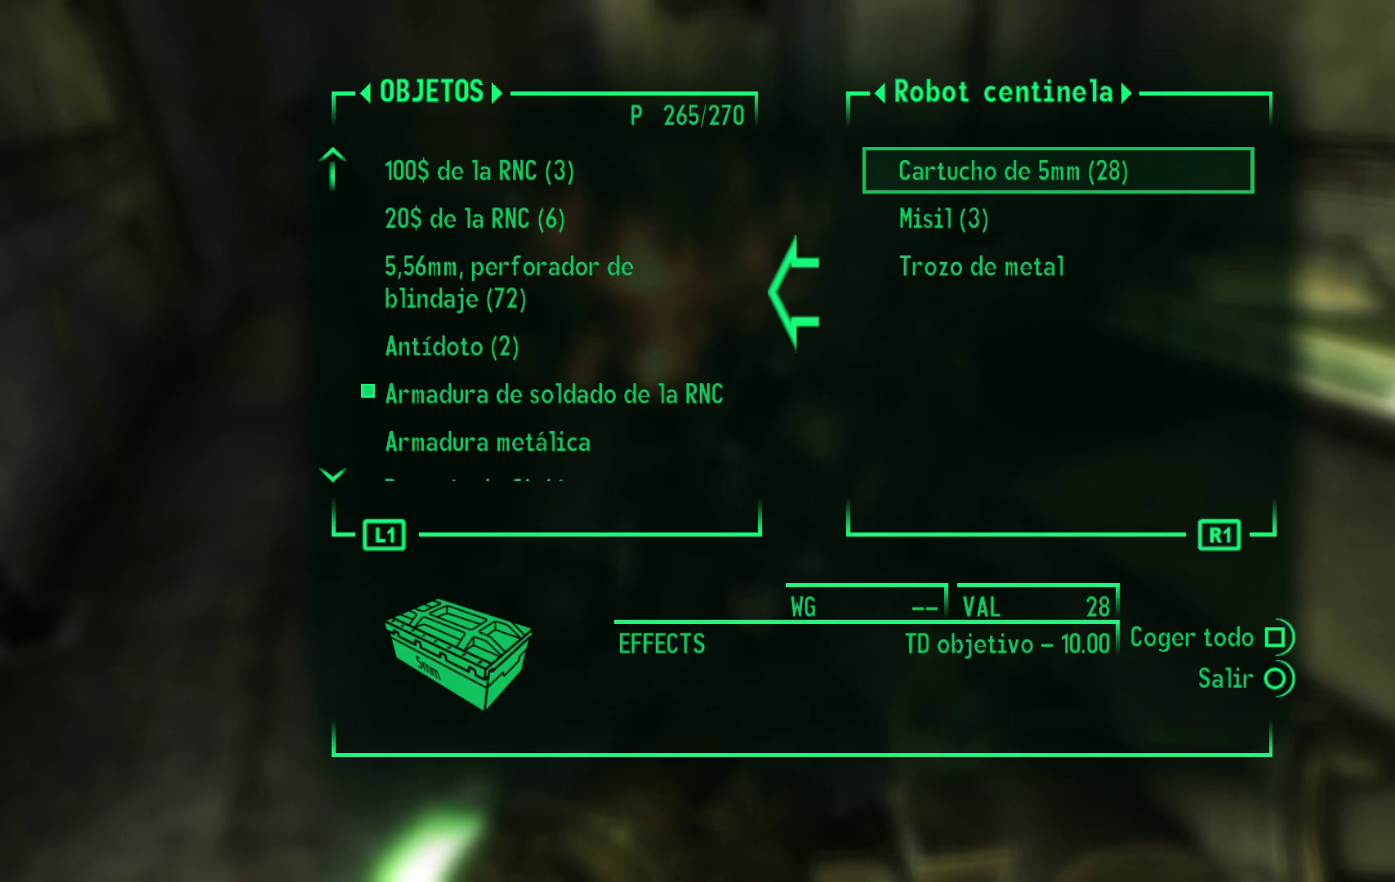
{"buttons": ["A"], "left_stick": "center", "right_stick": "center", "events": [[433, "A", "down"]]}
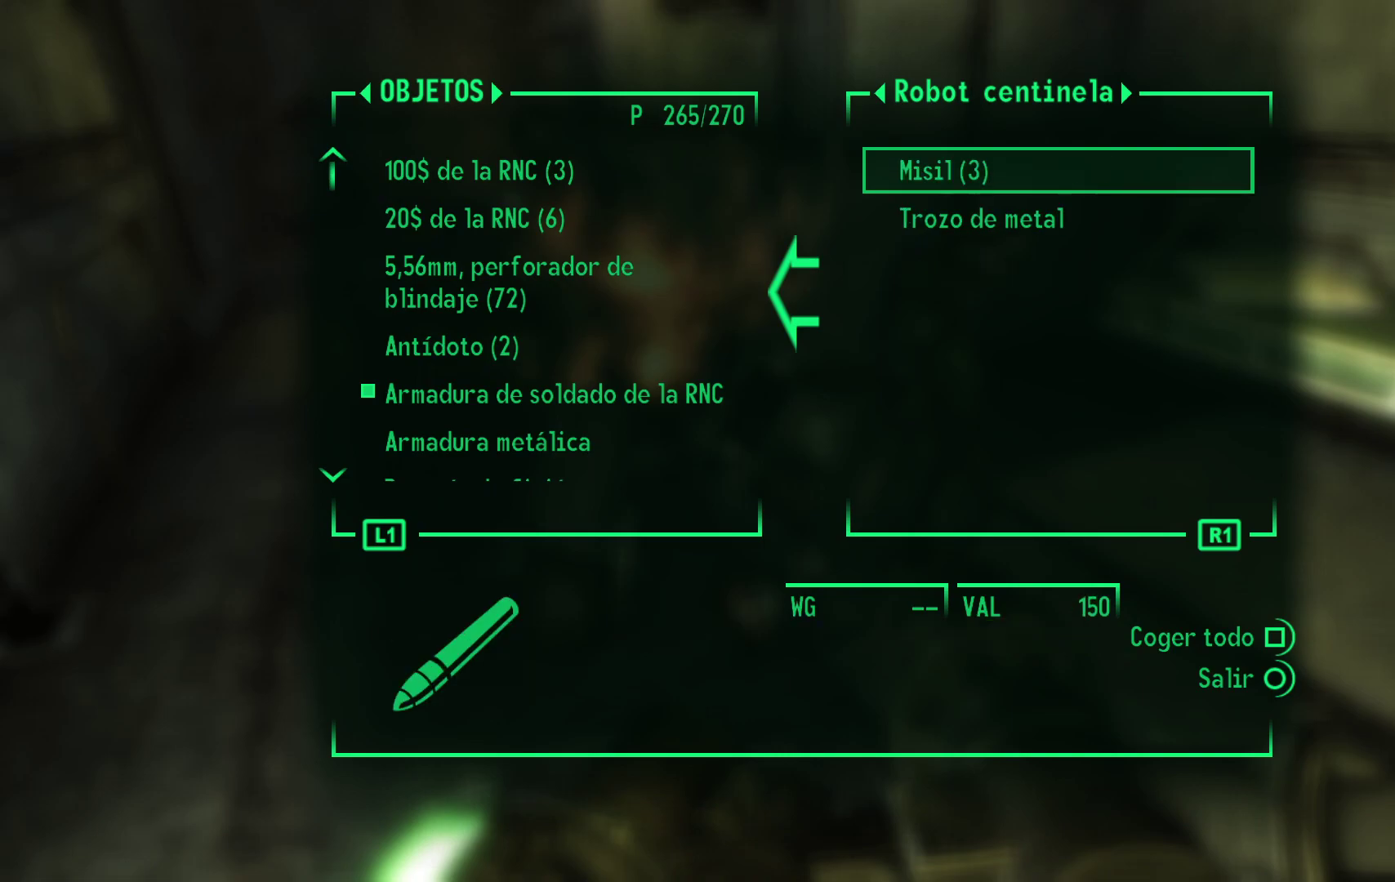
{"buttons": ["A"], "left_stick": "center", "right_stick": "center", "events": [[50, "A", "up"], [433, "A", "down"]]}
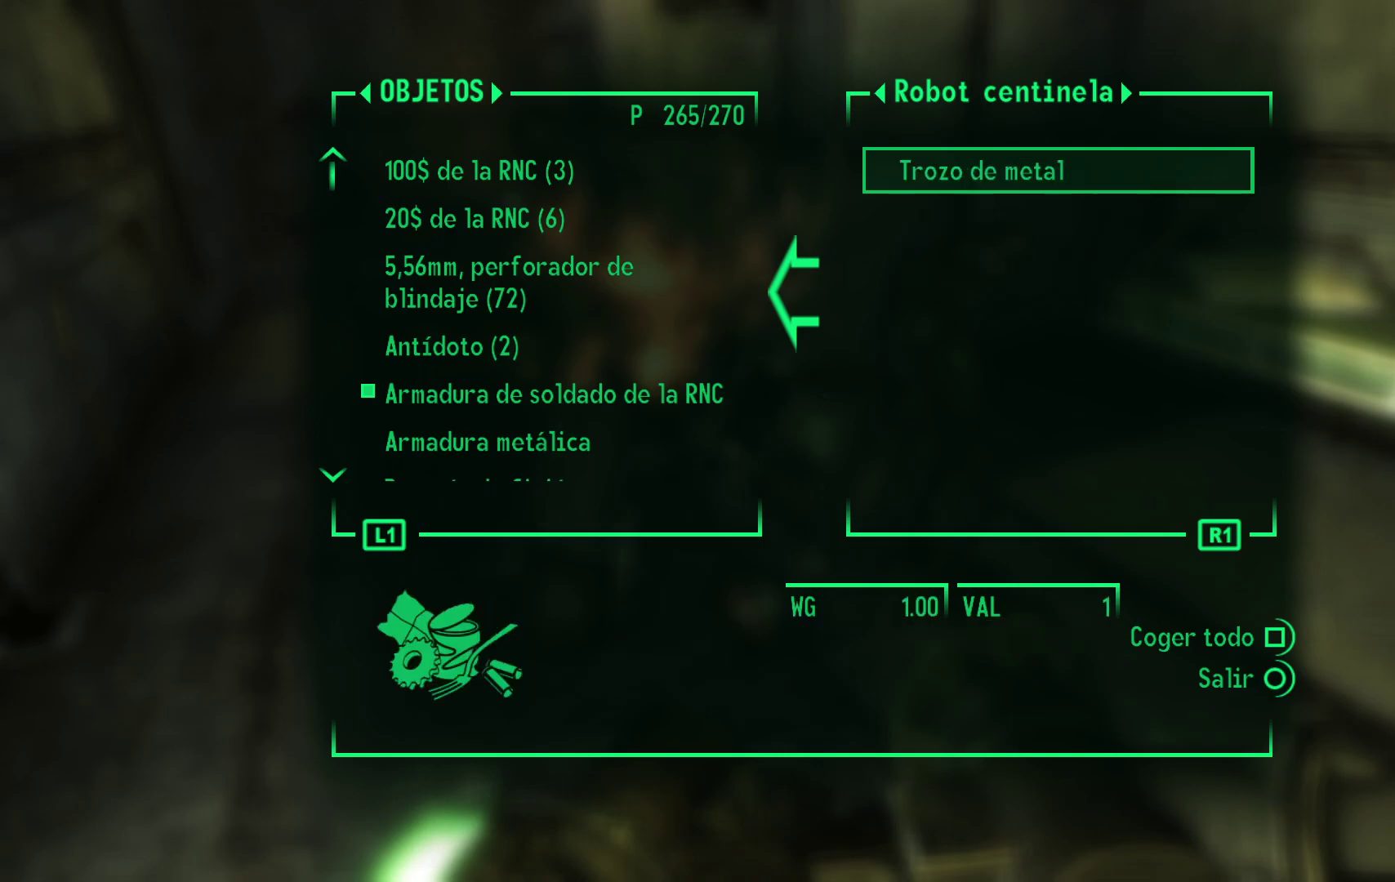
{"buttons": [], "left_stick": "center", "right_stick": "center", "events": [[67, "A", "up"]]}
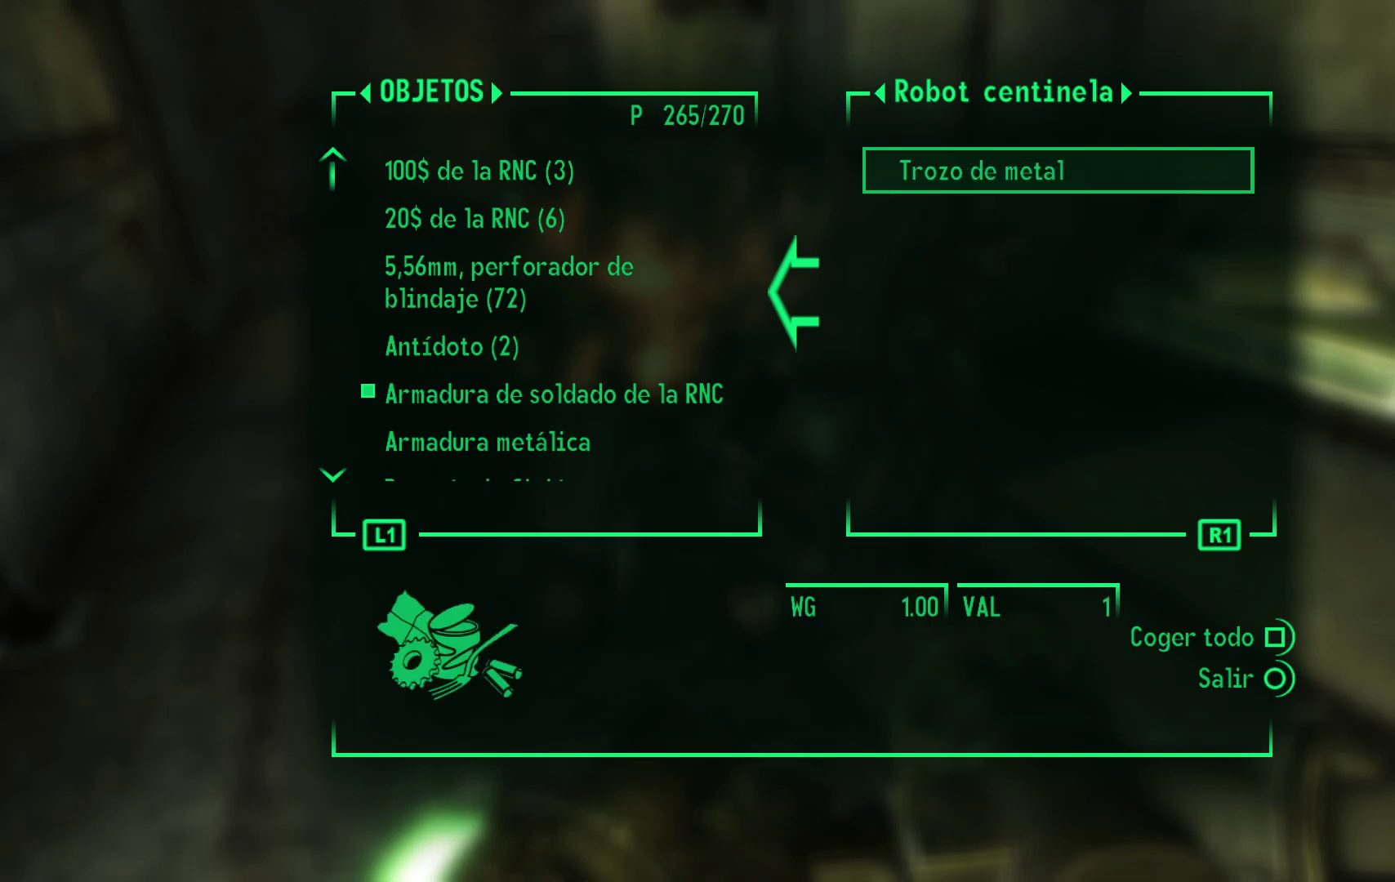
{"buttons": [], "left_stick": "center", "right_stick": "center", "events": []}
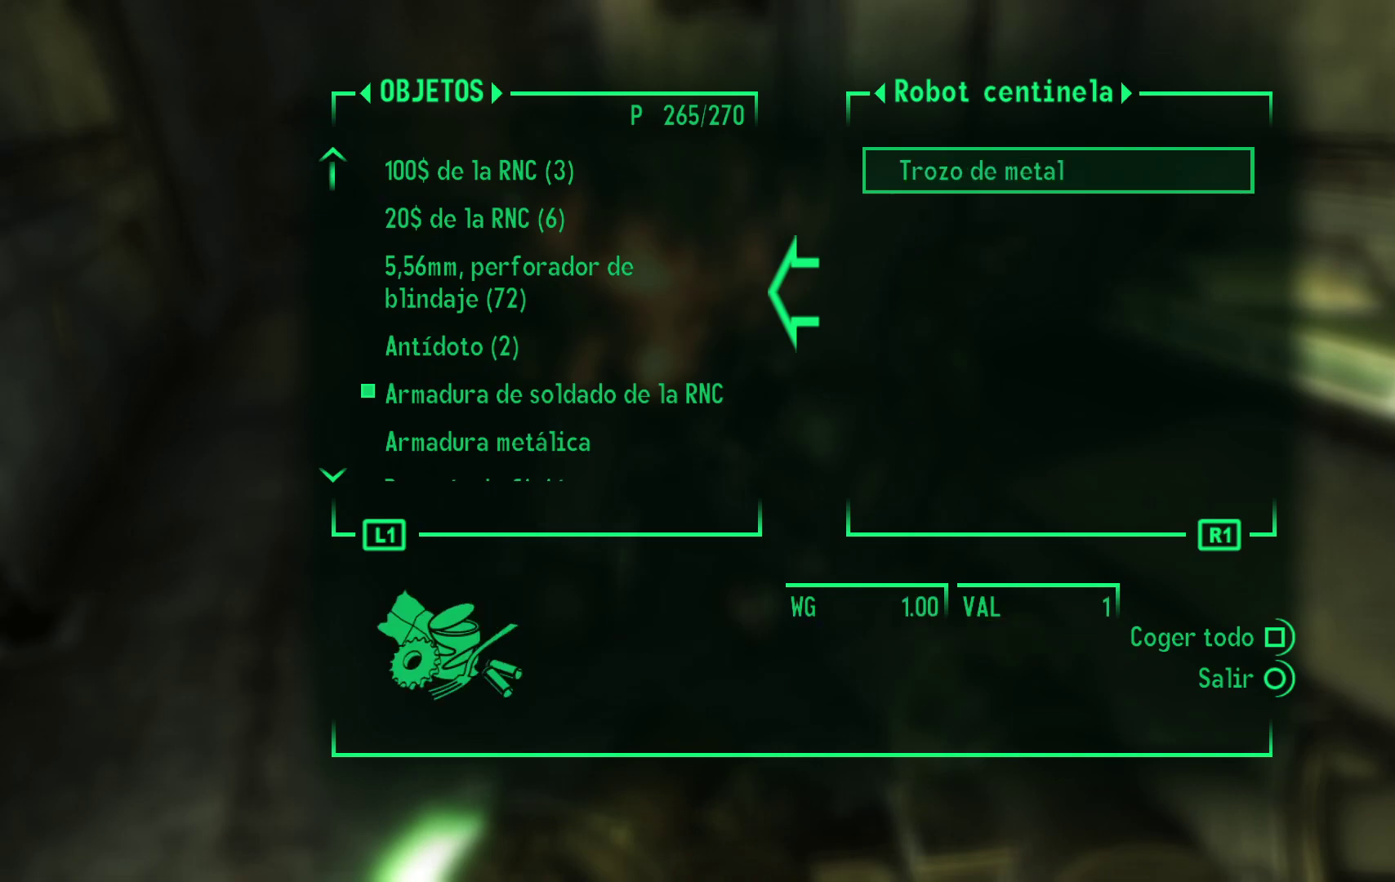
{"buttons": [], "left_stick": "center", "right_stick": "center", "events": [[417, "B", "down"], [500, "B", "up"]]}
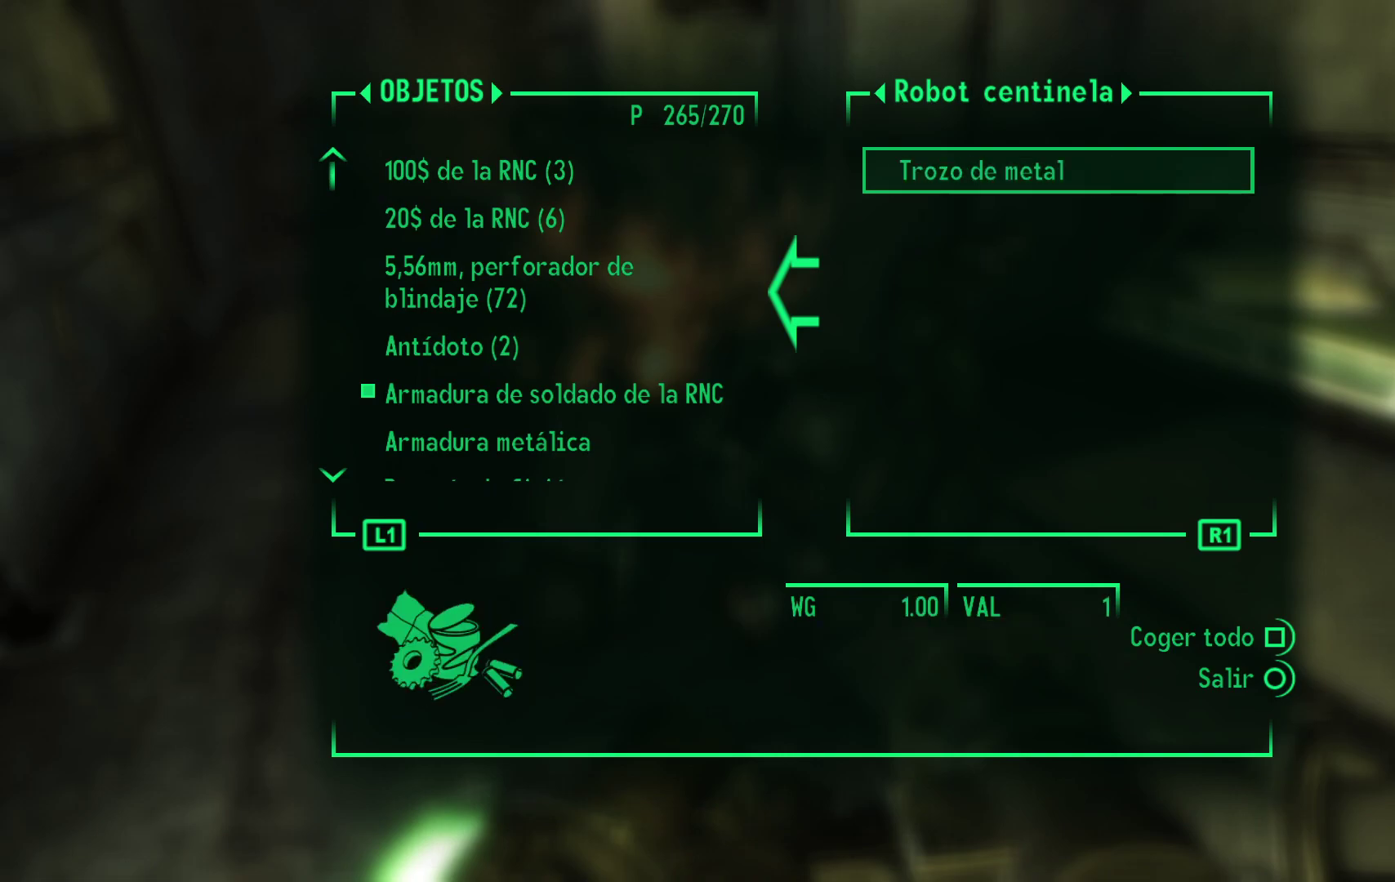
{"buttons": [], "left_stick": "center", "right_stick": "center", "events": []}
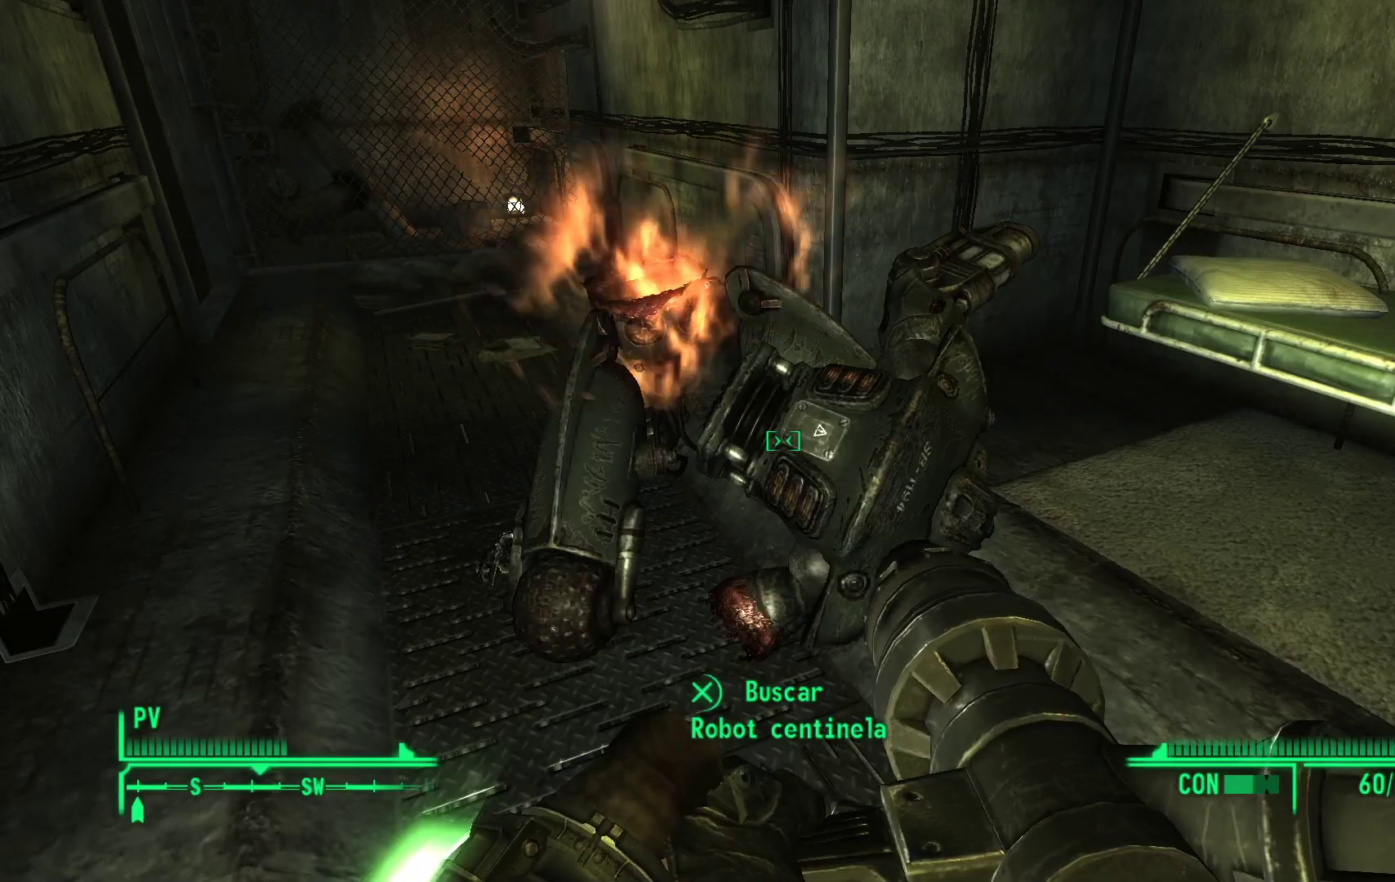
{"buttons": [], "left_stick": "center", "right_stick": "center", "events": []}